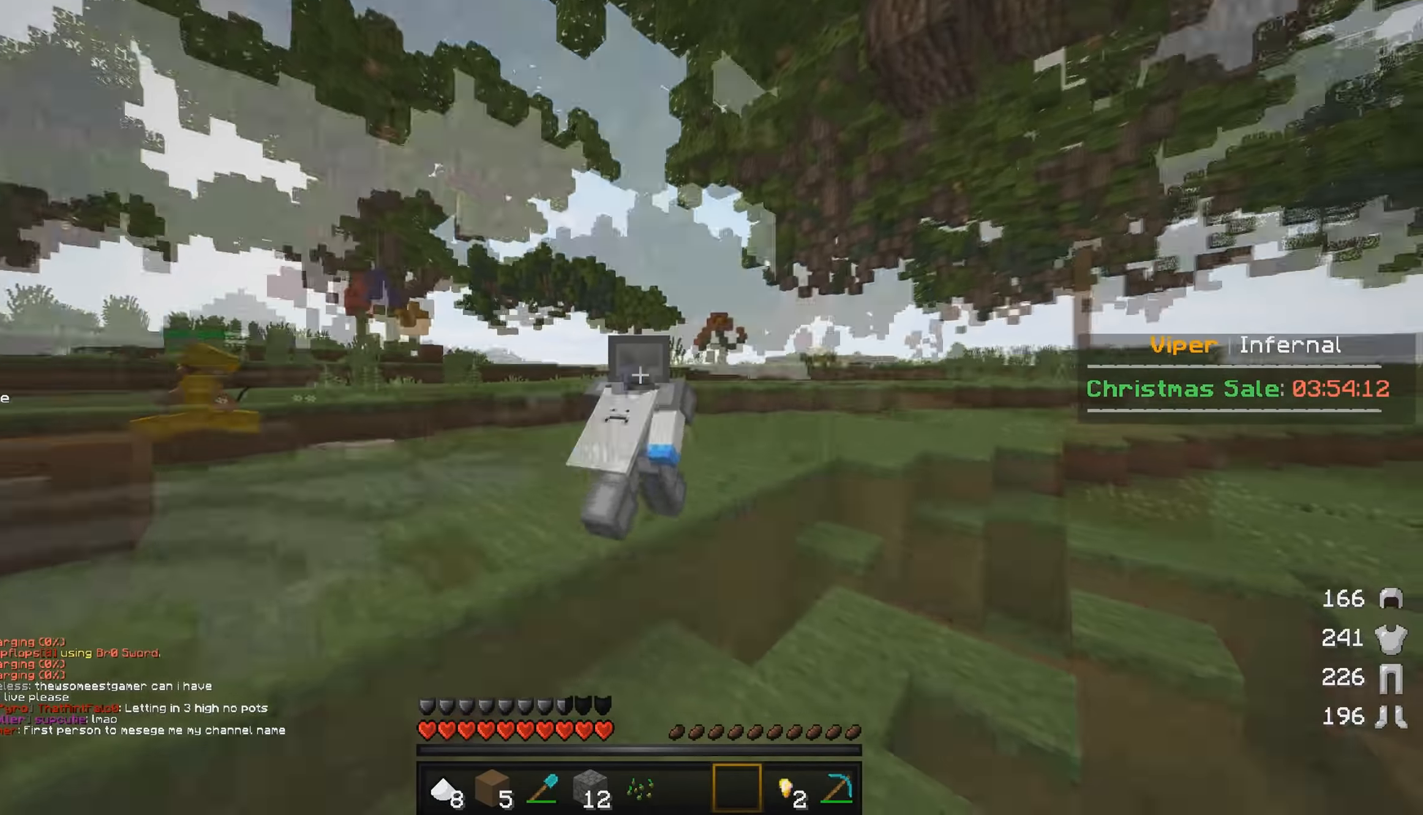
Gameplay with keyboard and mouse; each line is a JSON object with the keys and mouse buttons held at the frame after it. "events" lists presses ("down") and releases ("up") of "a", "d", "s", "w", "mouse_left" and "mouse_right" between this image and that frame as [ms after this image, input, new state], when the widget could be followed in between. "mouse_left", "mouse_right" = the "left", "right" buttons of the "mouse" list. No other keys are recorded. Fast repeated clicks can show as one long hold. Mouse movement is not recorded.
{"keys": ["w"], "mouse": [], "events": []}
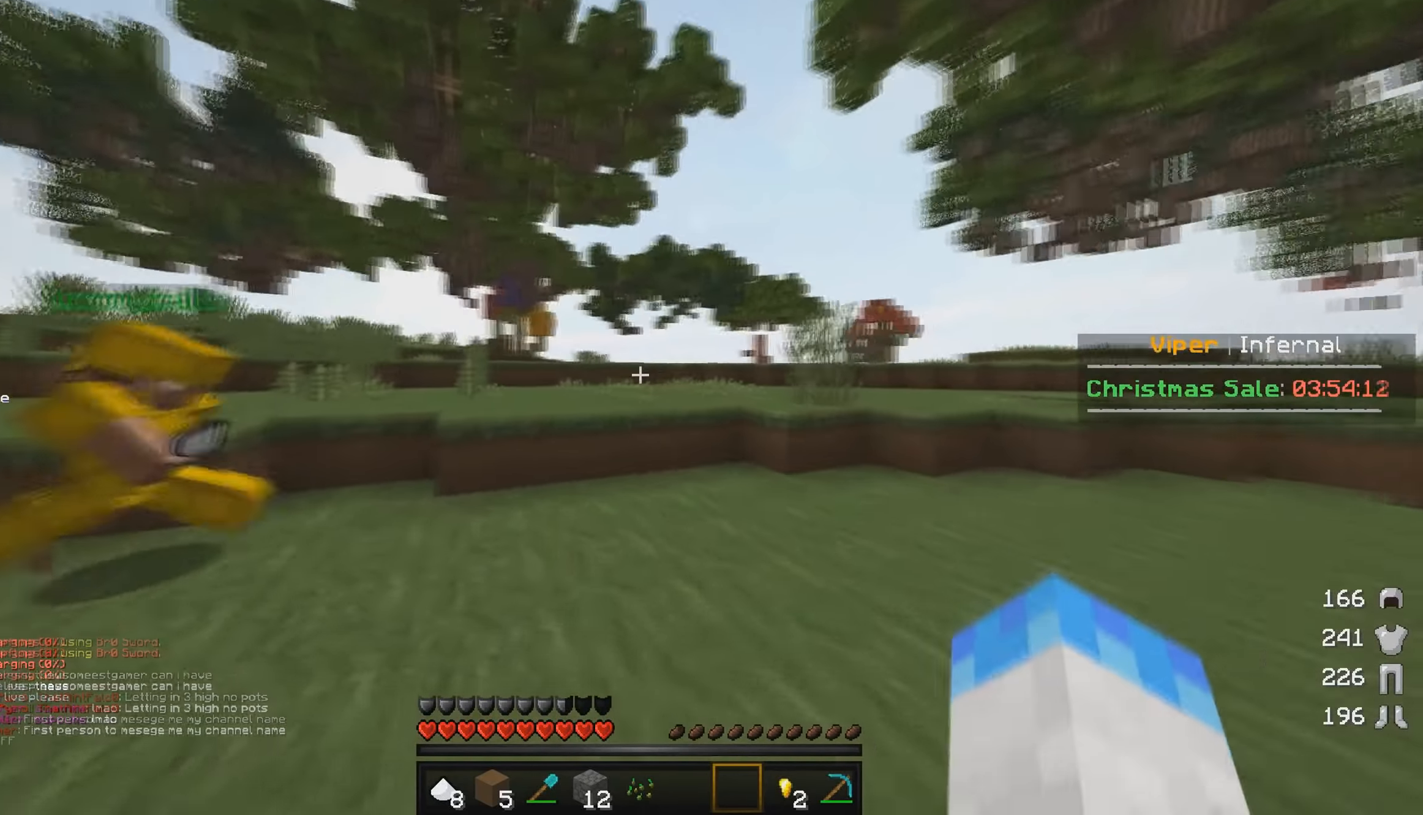
{"keys": ["w"], "mouse": [], "events": []}
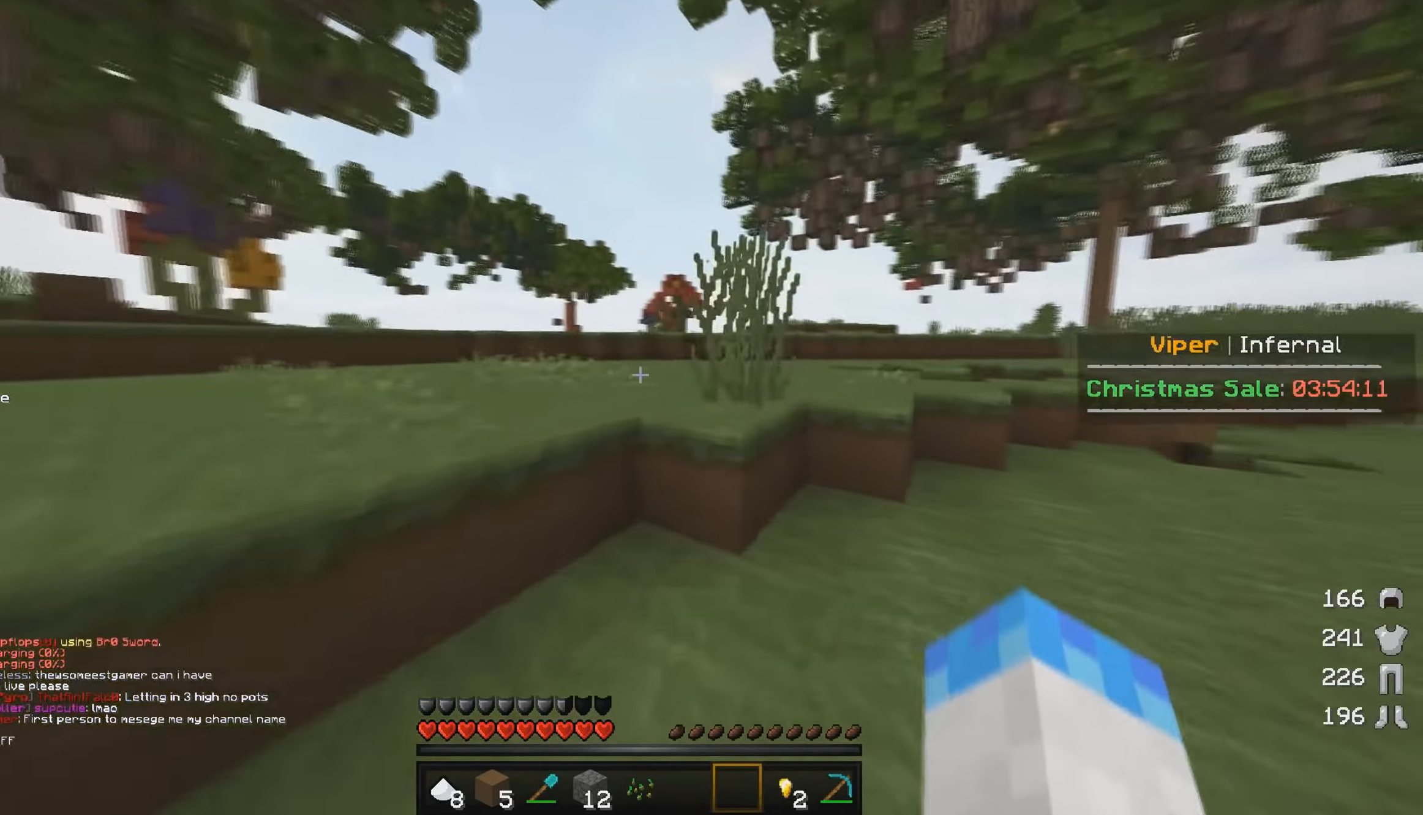
{"keys": ["a", "w"], "mouse": [], "events": [[500, "a", "down"]]}
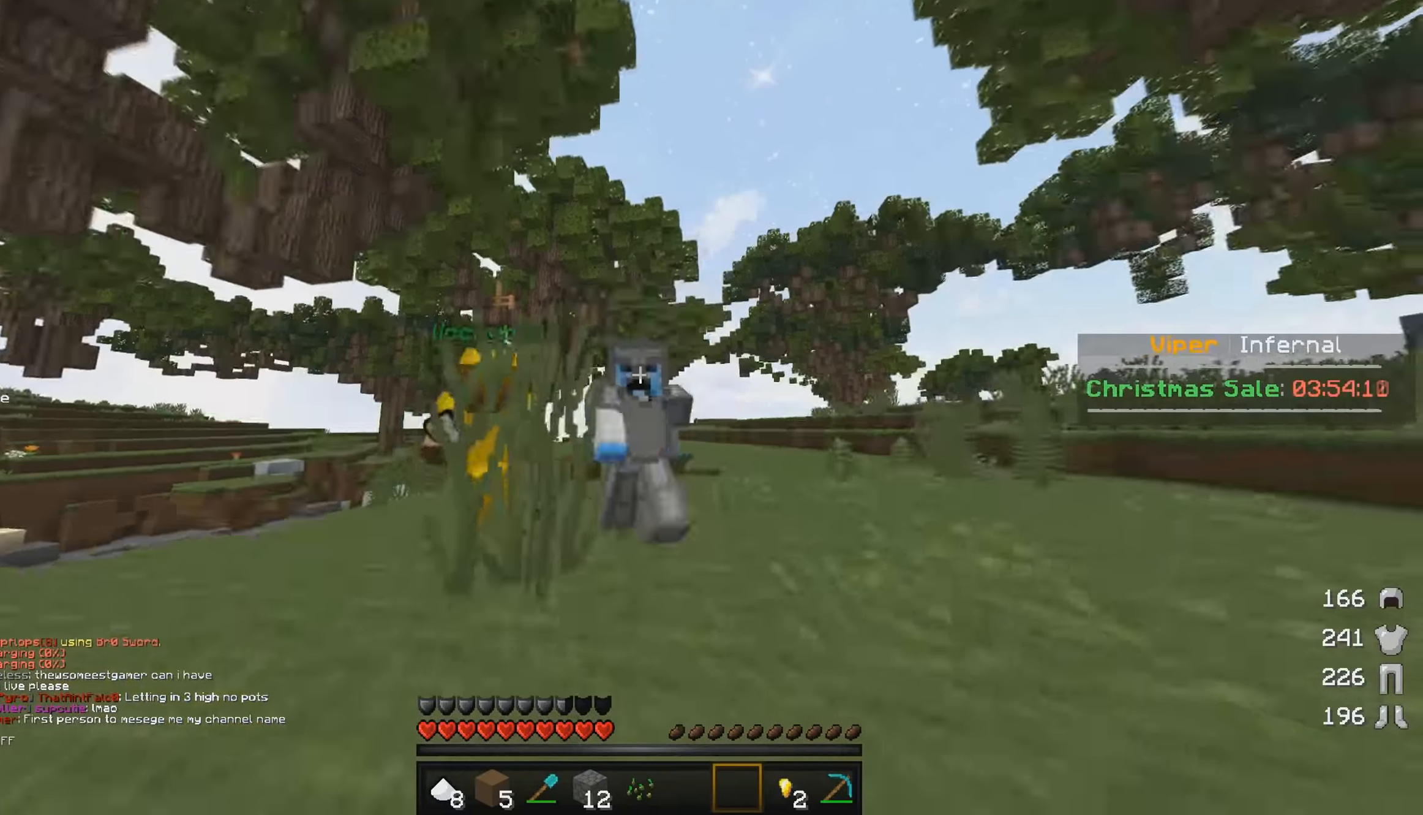
{"keys": ["a", "w"], "mouse": [], "events": []}
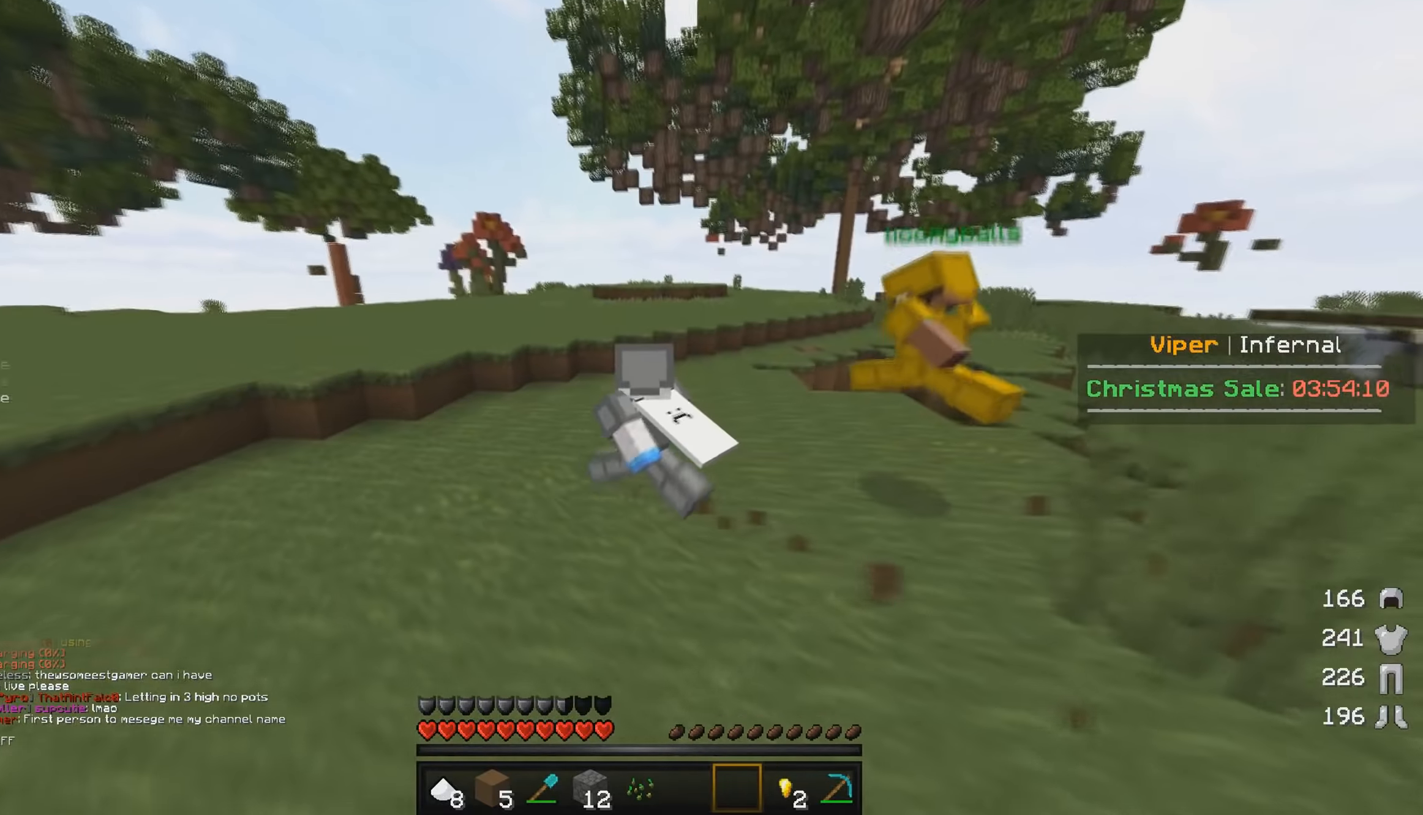
{"keys": ["a", "w"], "mouse": [], "events": []}
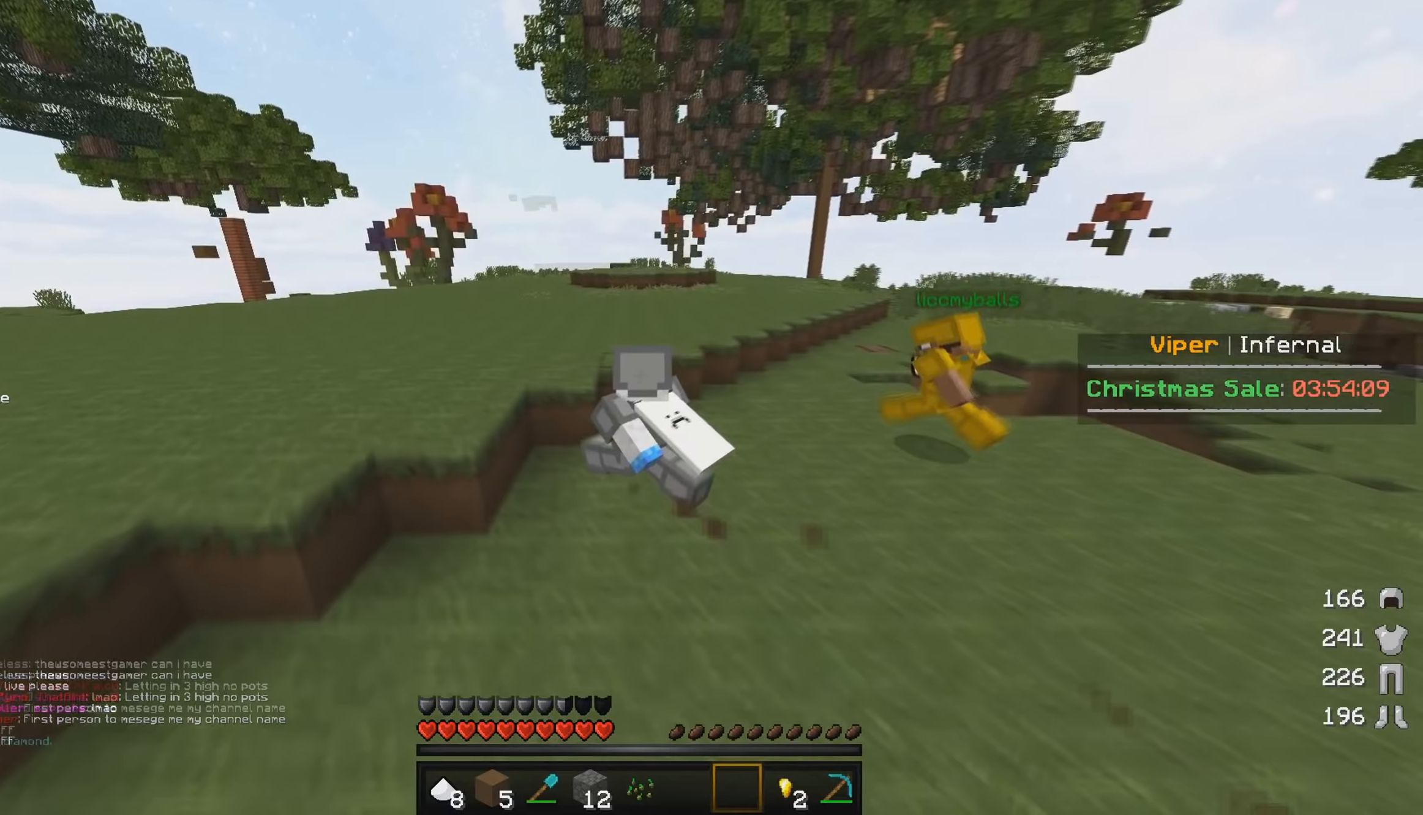
{"keys": ["a", "w"], "mouse": [], "events": []}
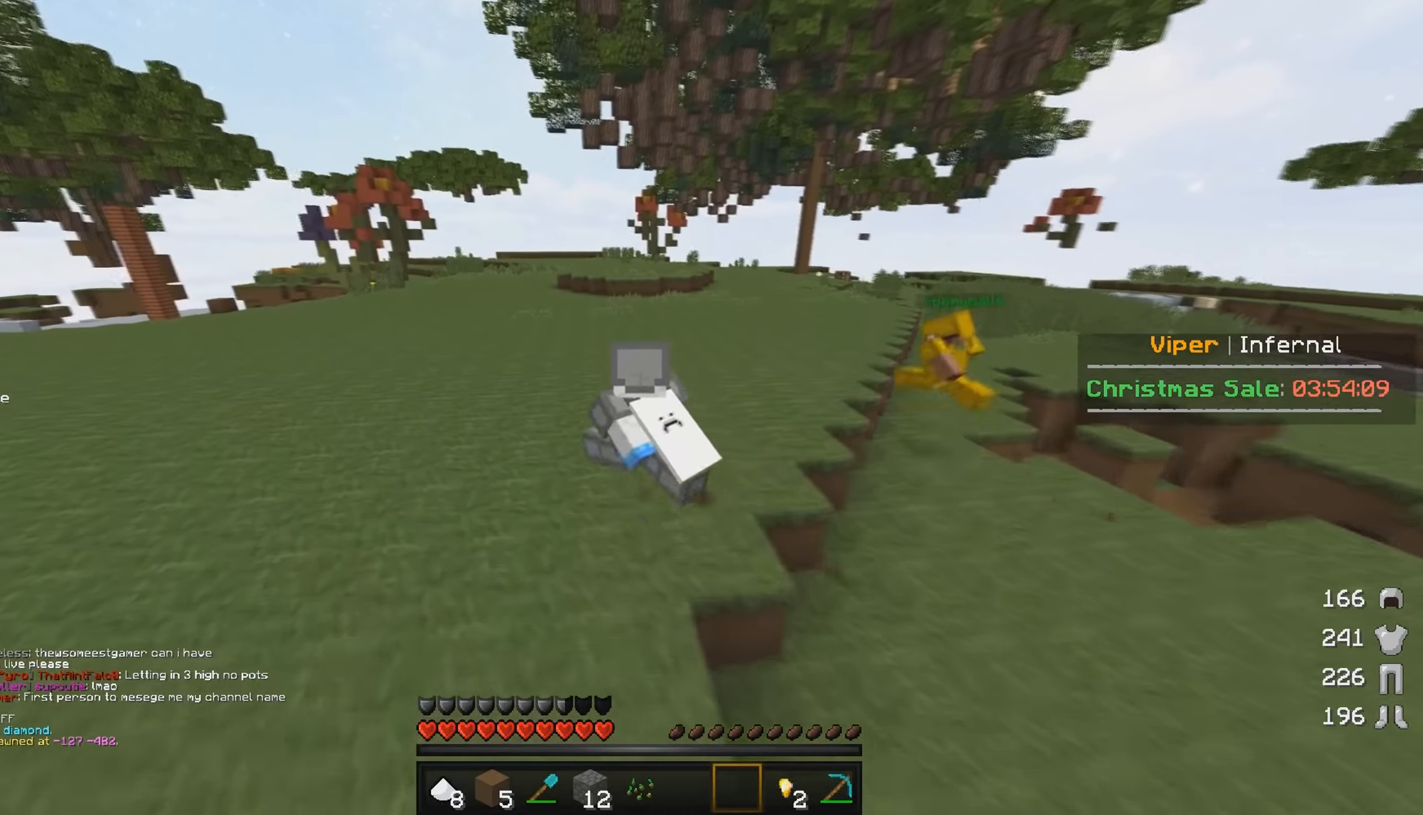
{"keys": ["w"], "mouse": [], "events": [[167, "a", "up"]]}
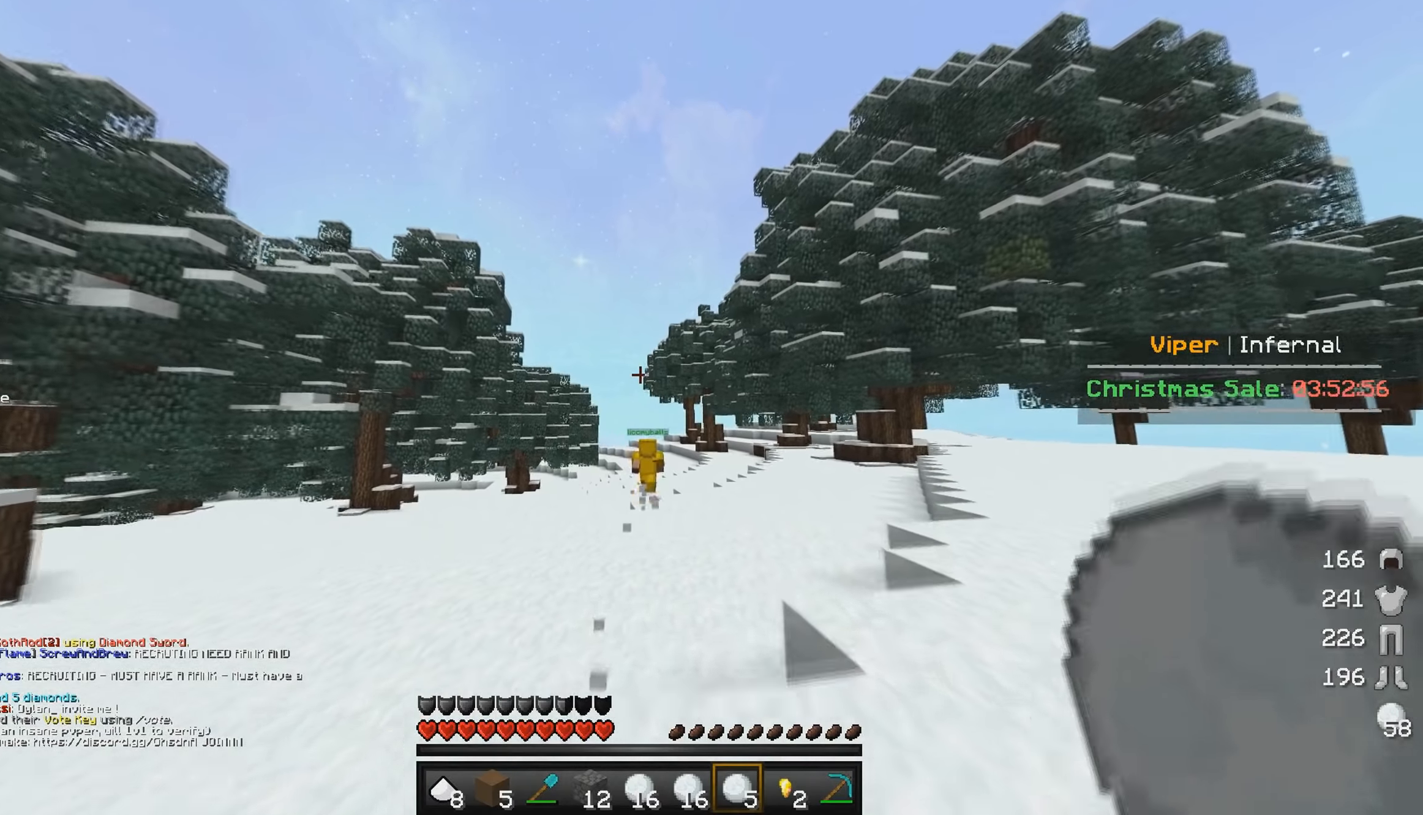
{"keys": ["w"], "mouse": [], "events": []}
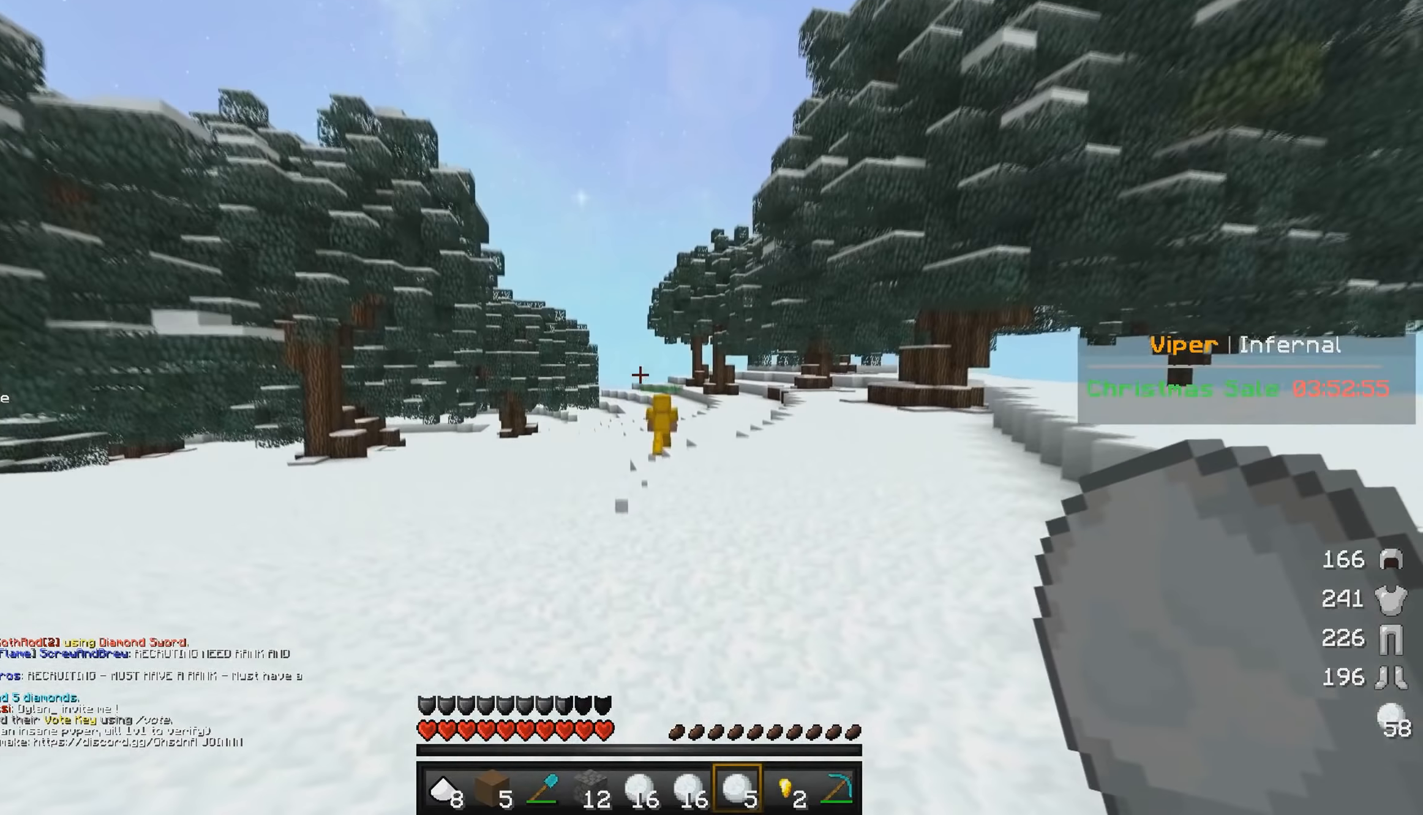
{"keys": ["w"], "mouse": [], "events": []}
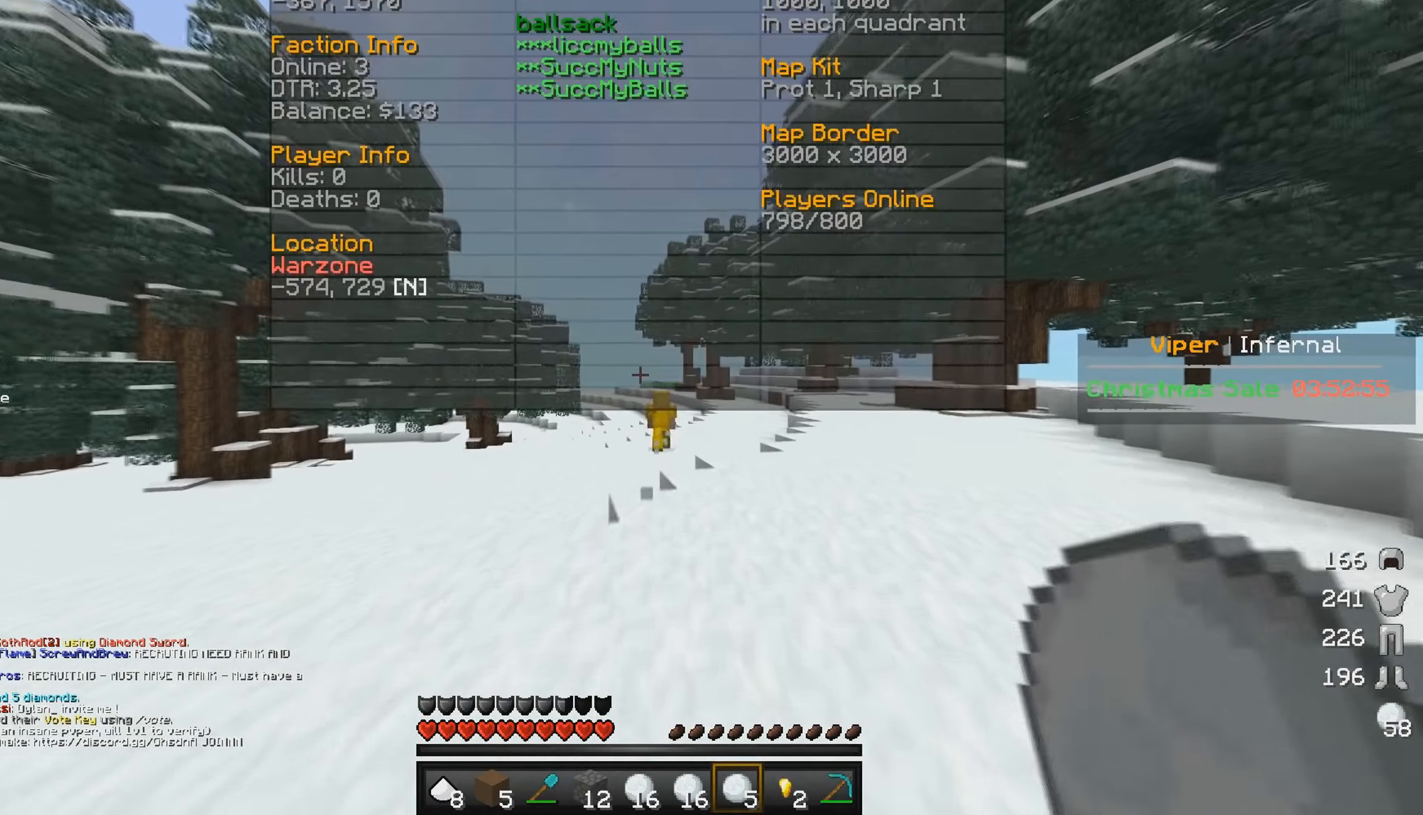
{"keys": ["w"], "mouse": [], "events": []}
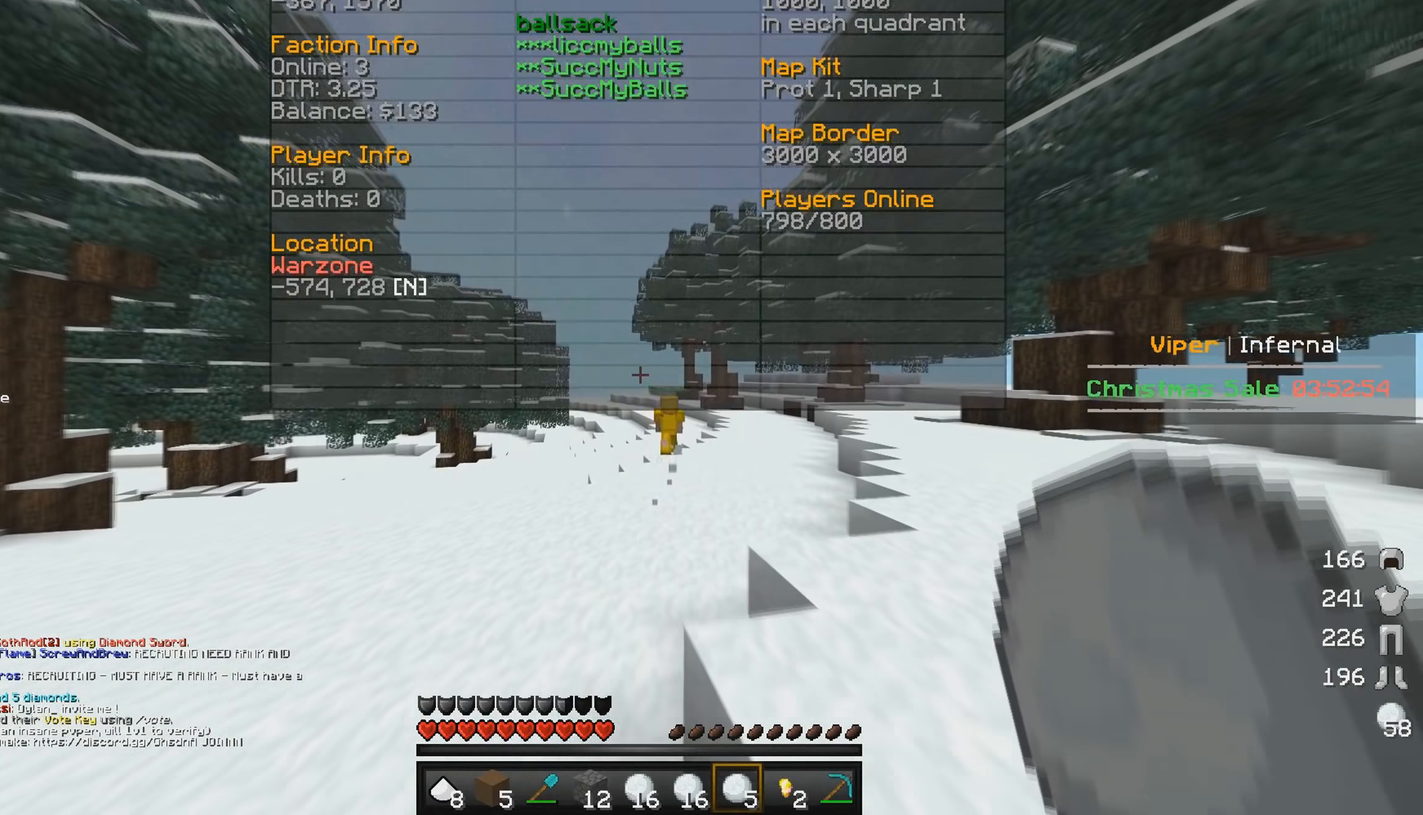
{"keys": ["w"], "mouse": [], "events": []}
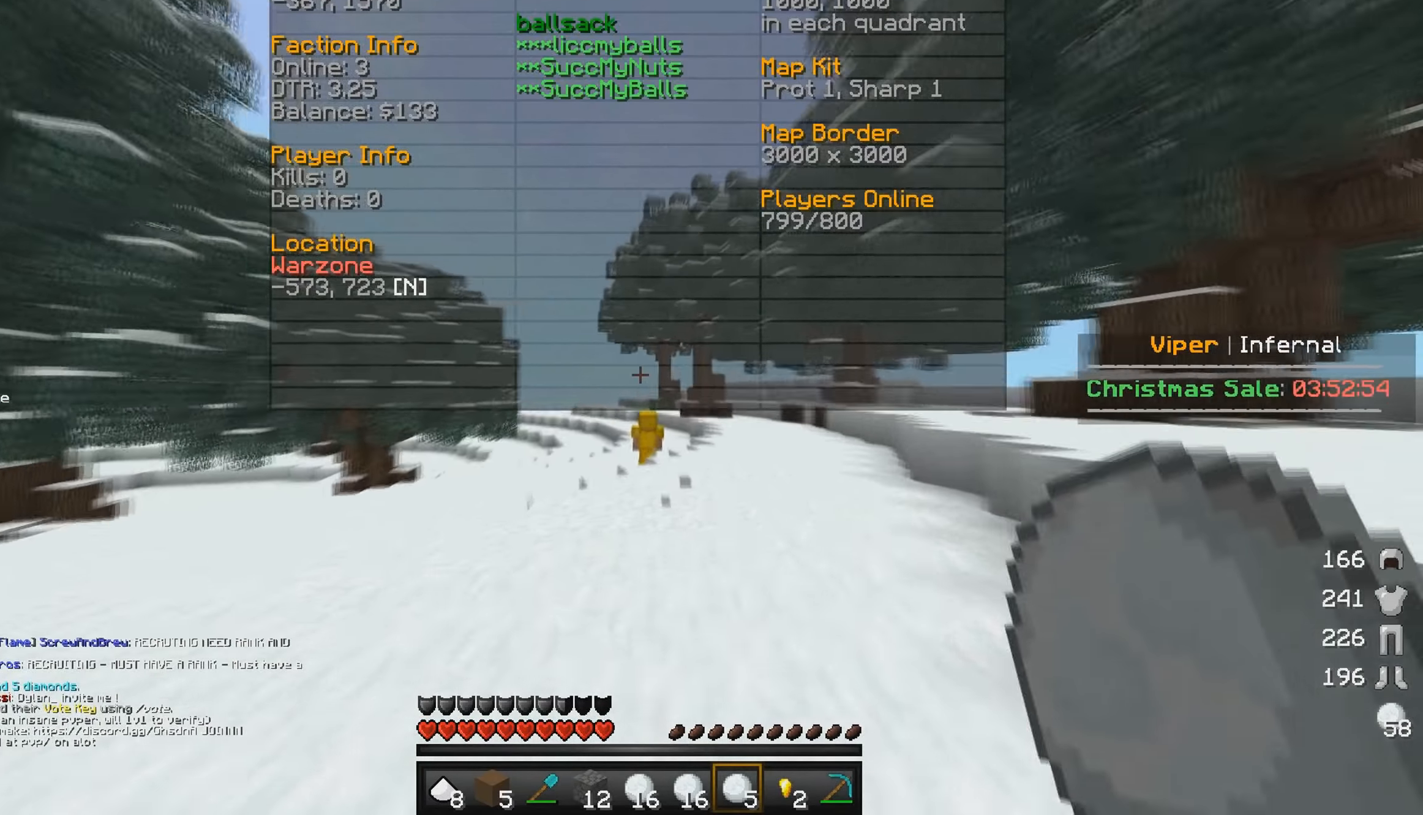
{"keys": ["w"], "mouse": [], "events": []}
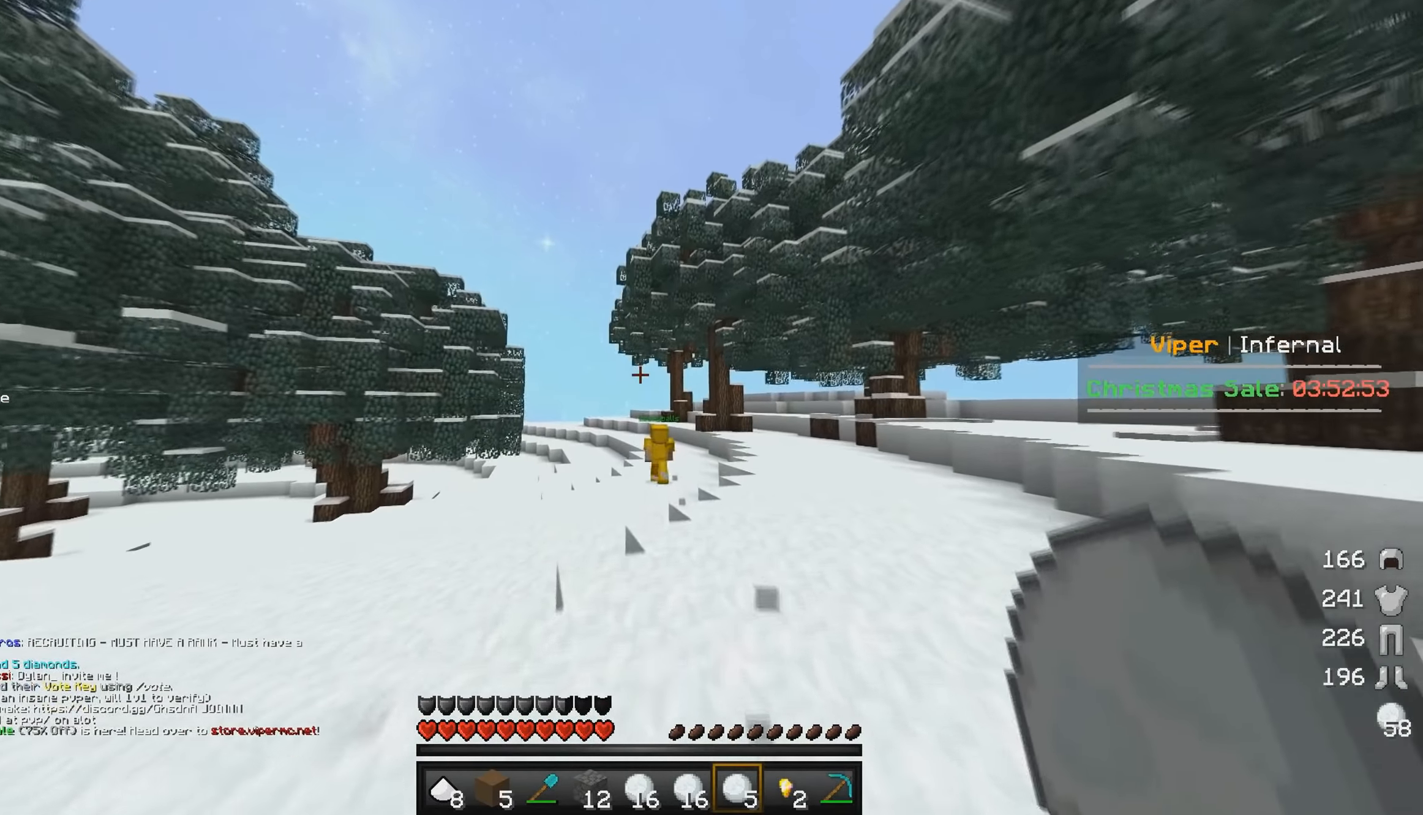
{"keys": ["w"], "mouse": [], "events": []}
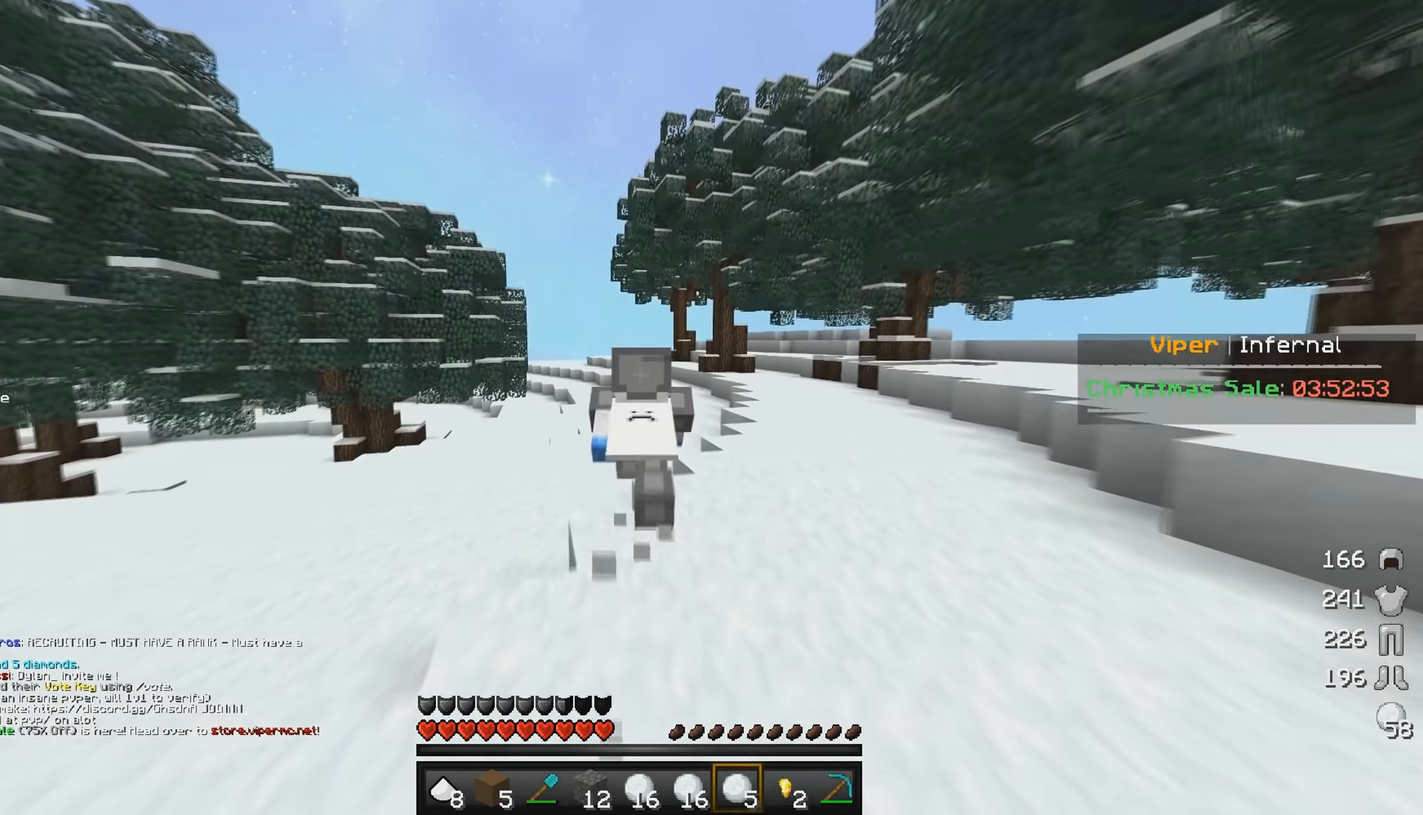
{"keys": ["w"], "mouse": [], "events": []}
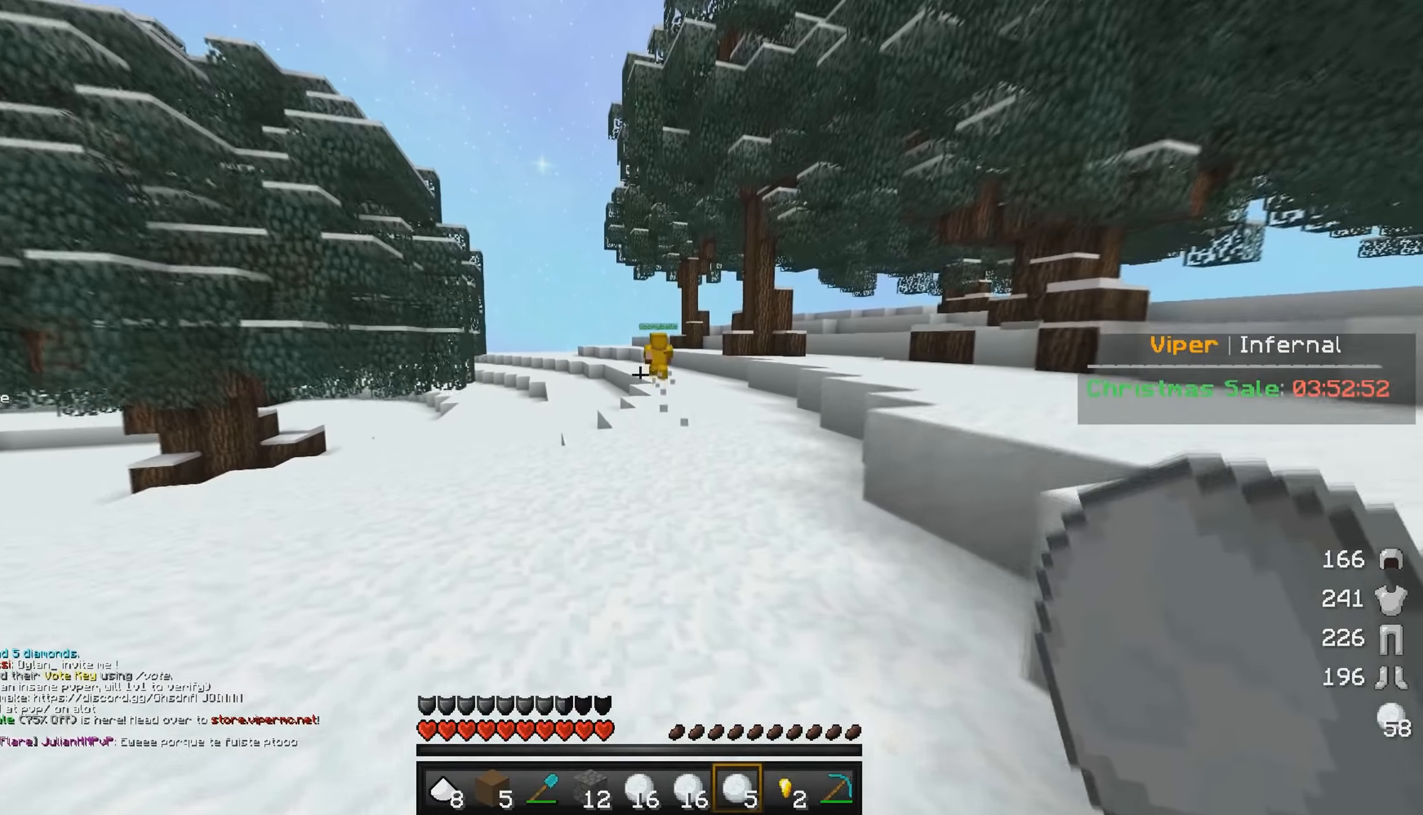
{"keys": ["w"], "mouse": [], "events": []}
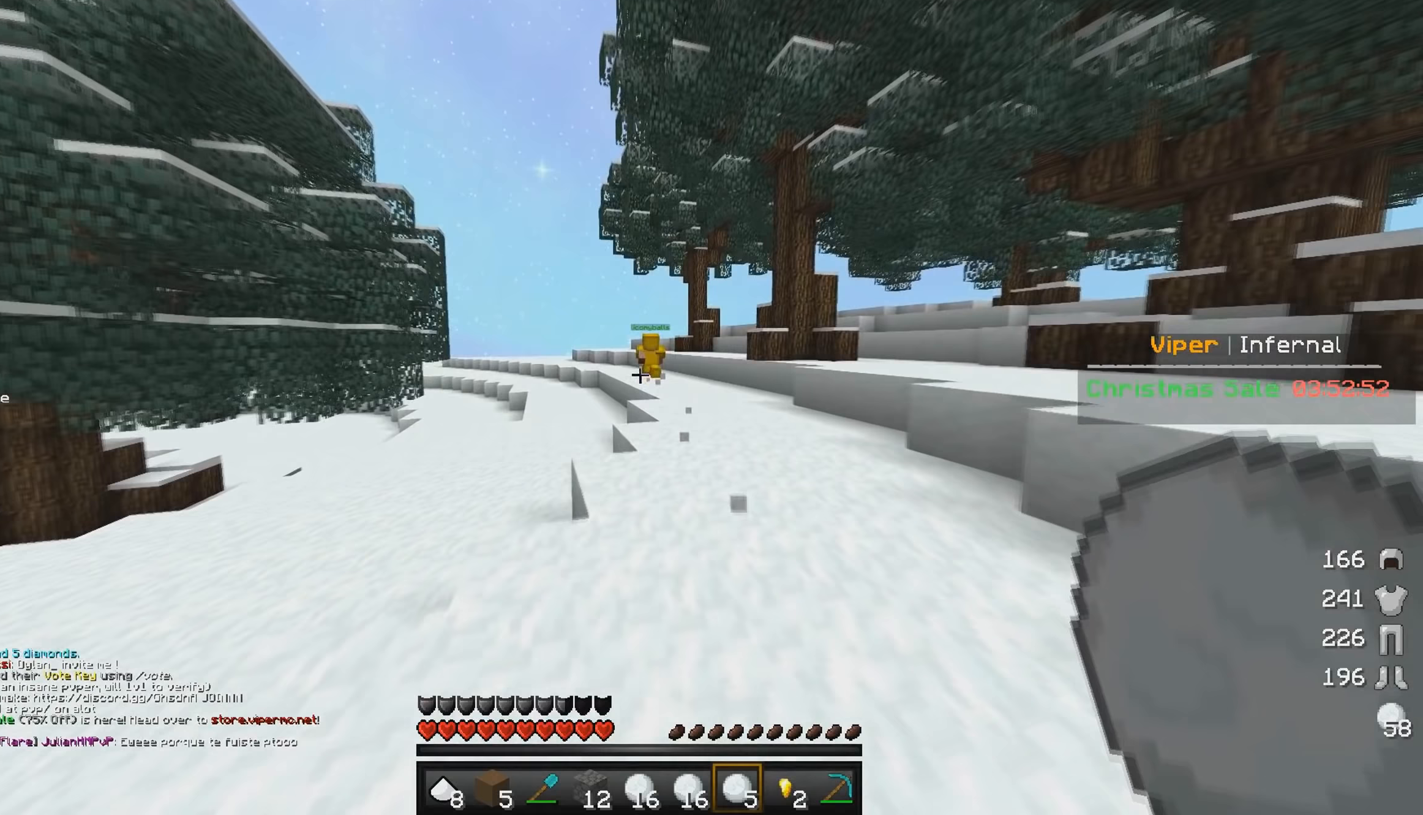
{"keys": ["d", "w"], "mouse": [], "events": [[333, "d", "down"]]}
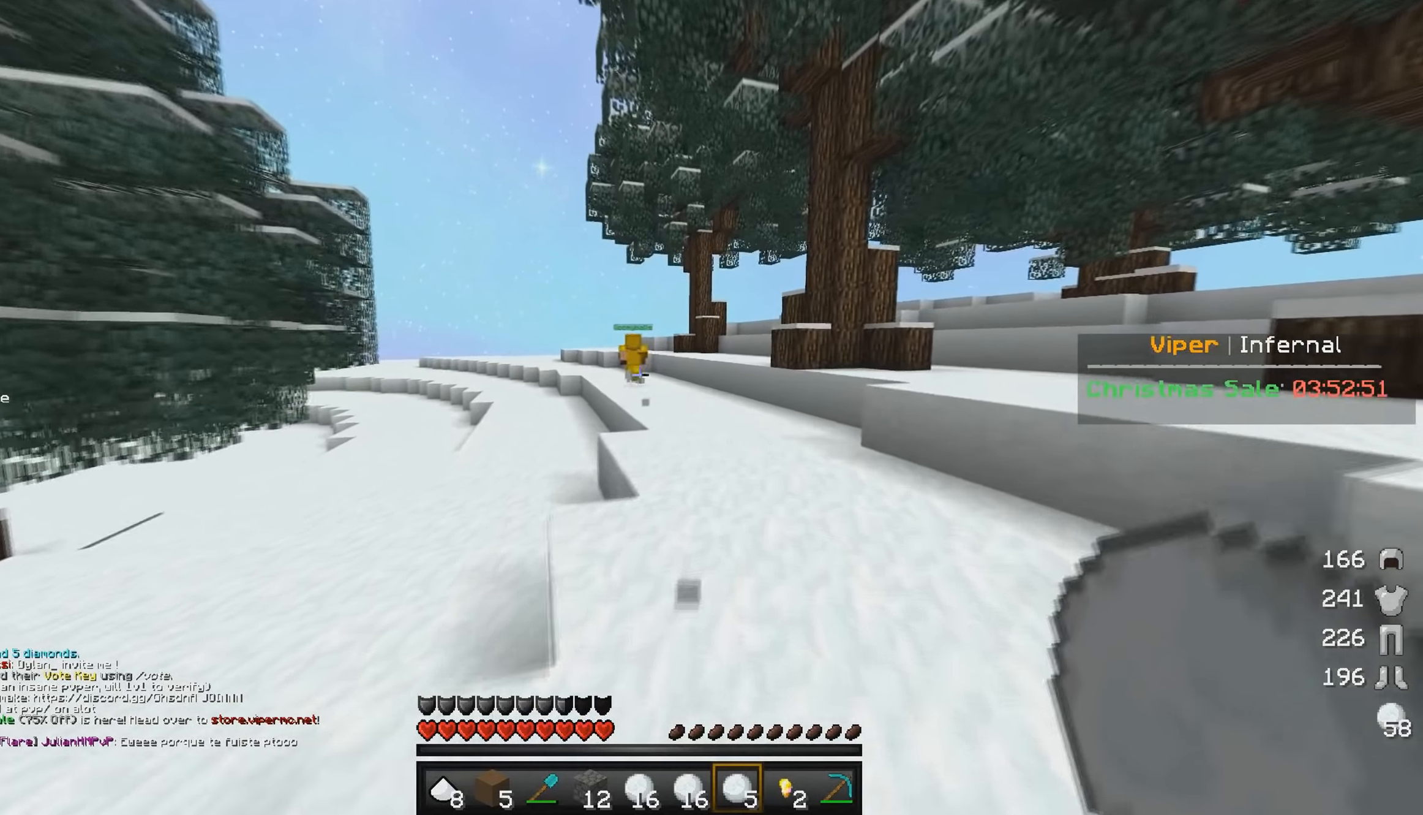
{"keys": ["w"], "mouse": [], "events": [[17, "d", "up"]]}
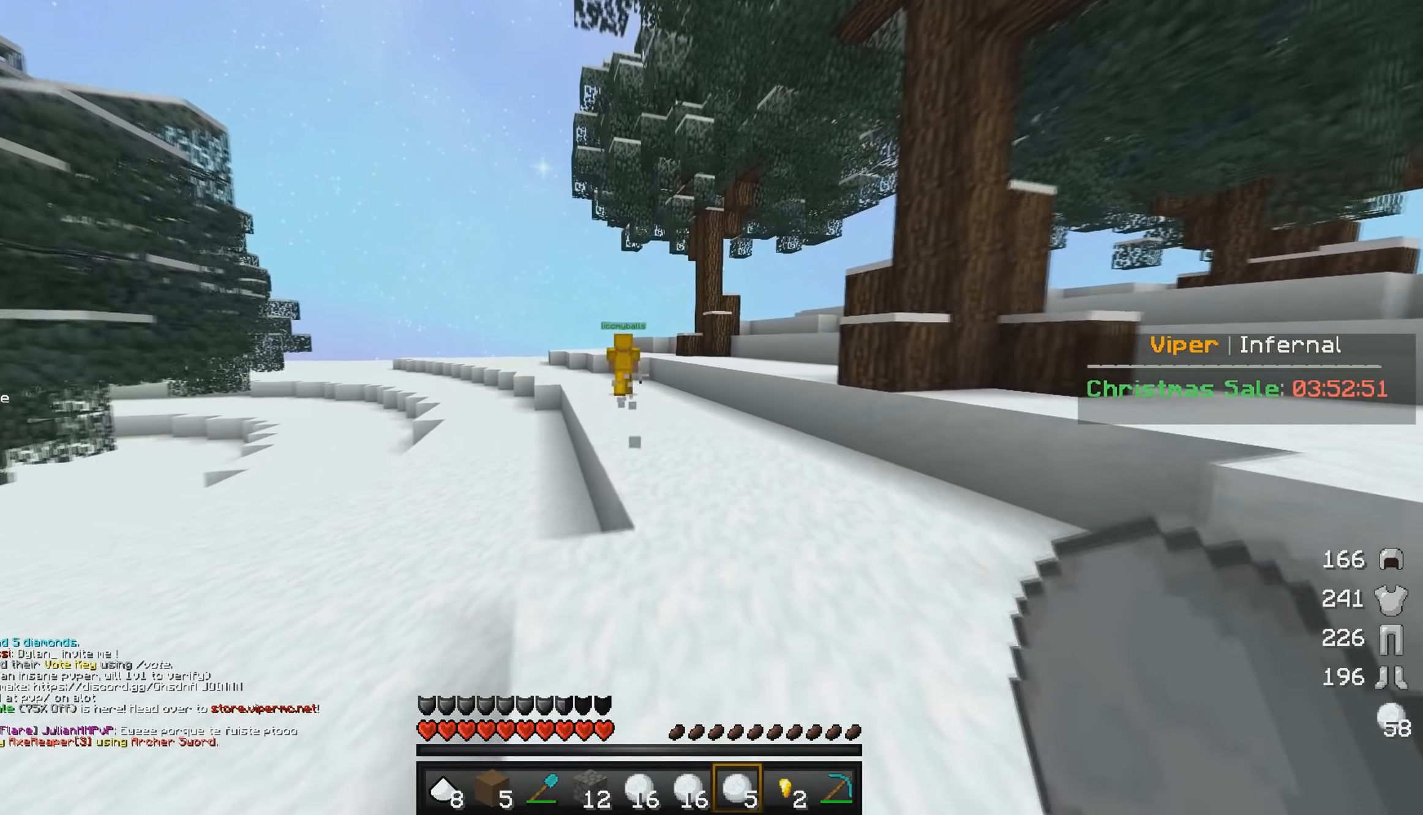
{"keys": ["w"], "mouse": [], "events": []}
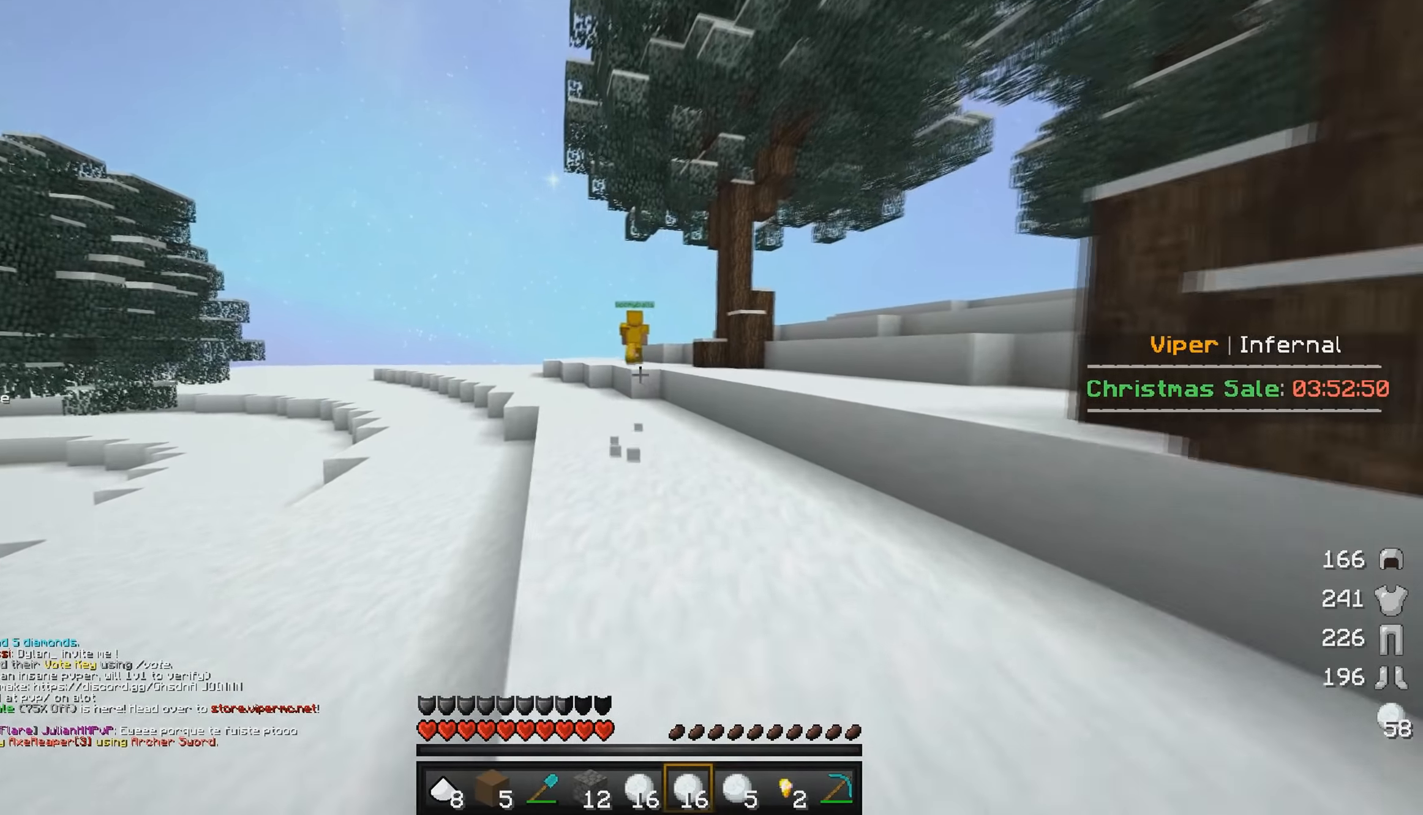
{"keys": ["w"], "mouse": [], "events": []}
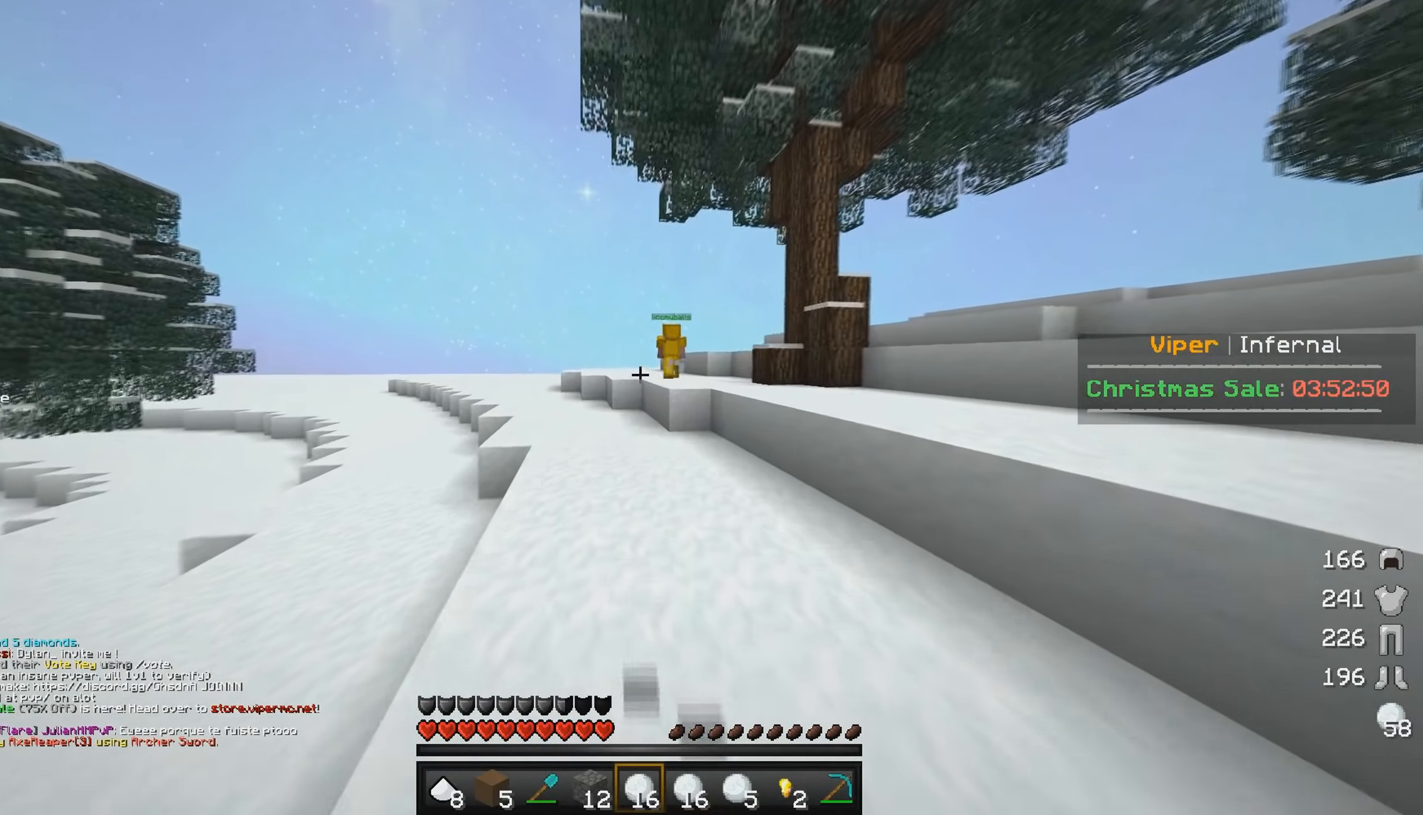
{"keys": ["w"], "mouse": [], "events": []}
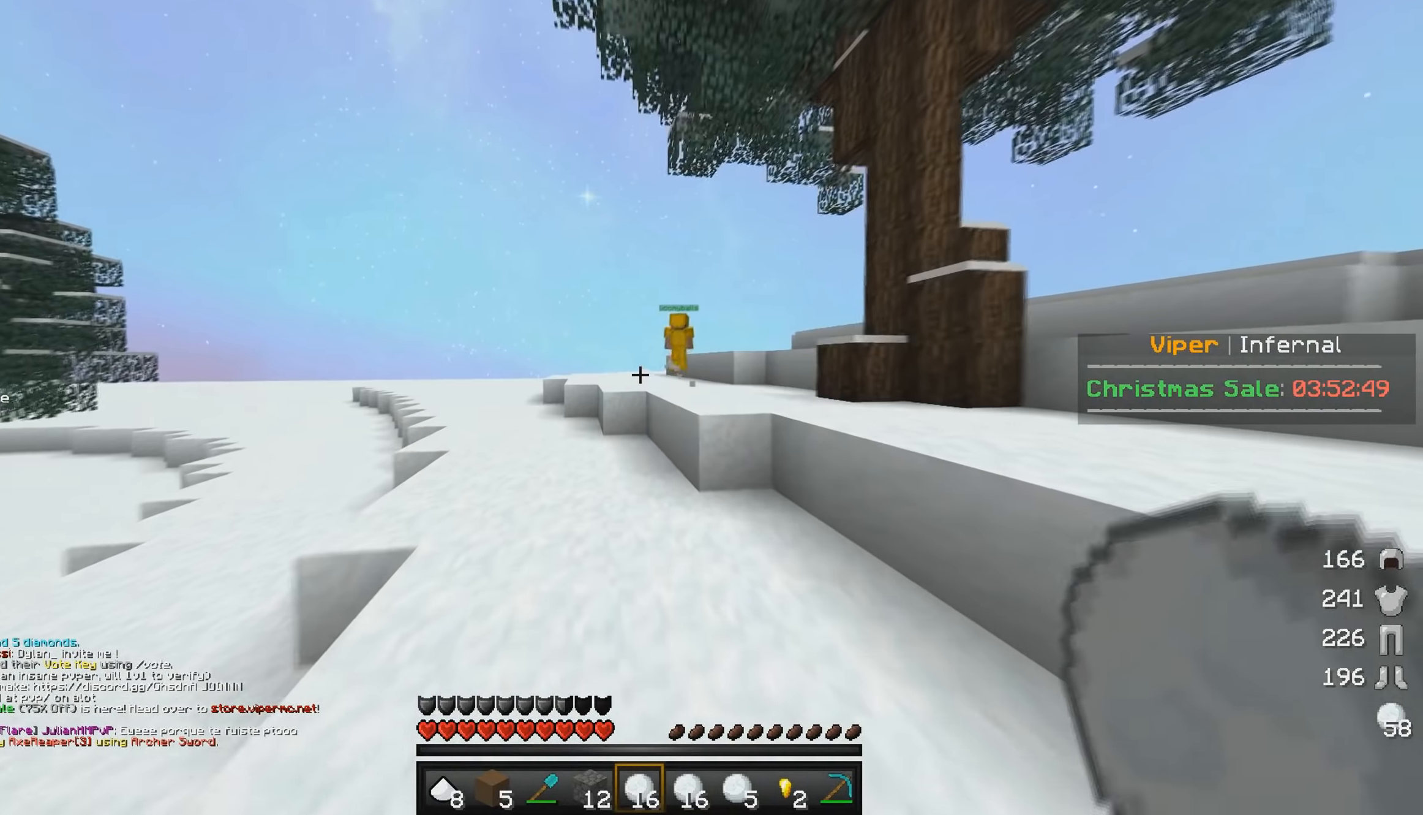
{"keys": ["w"], "mouse": [], "events": []}
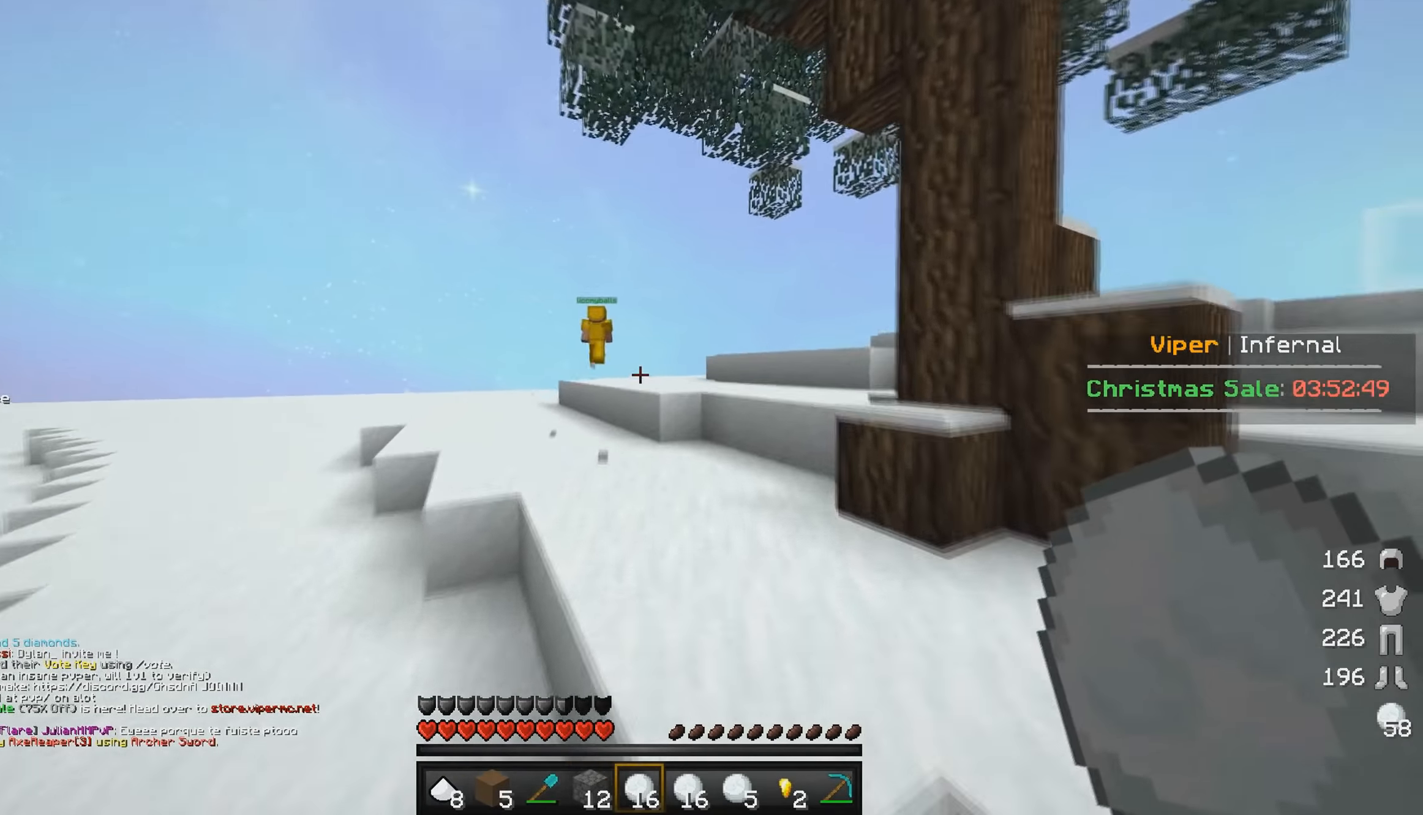
{"keys": ["w"], "mouse": [], "events": []}
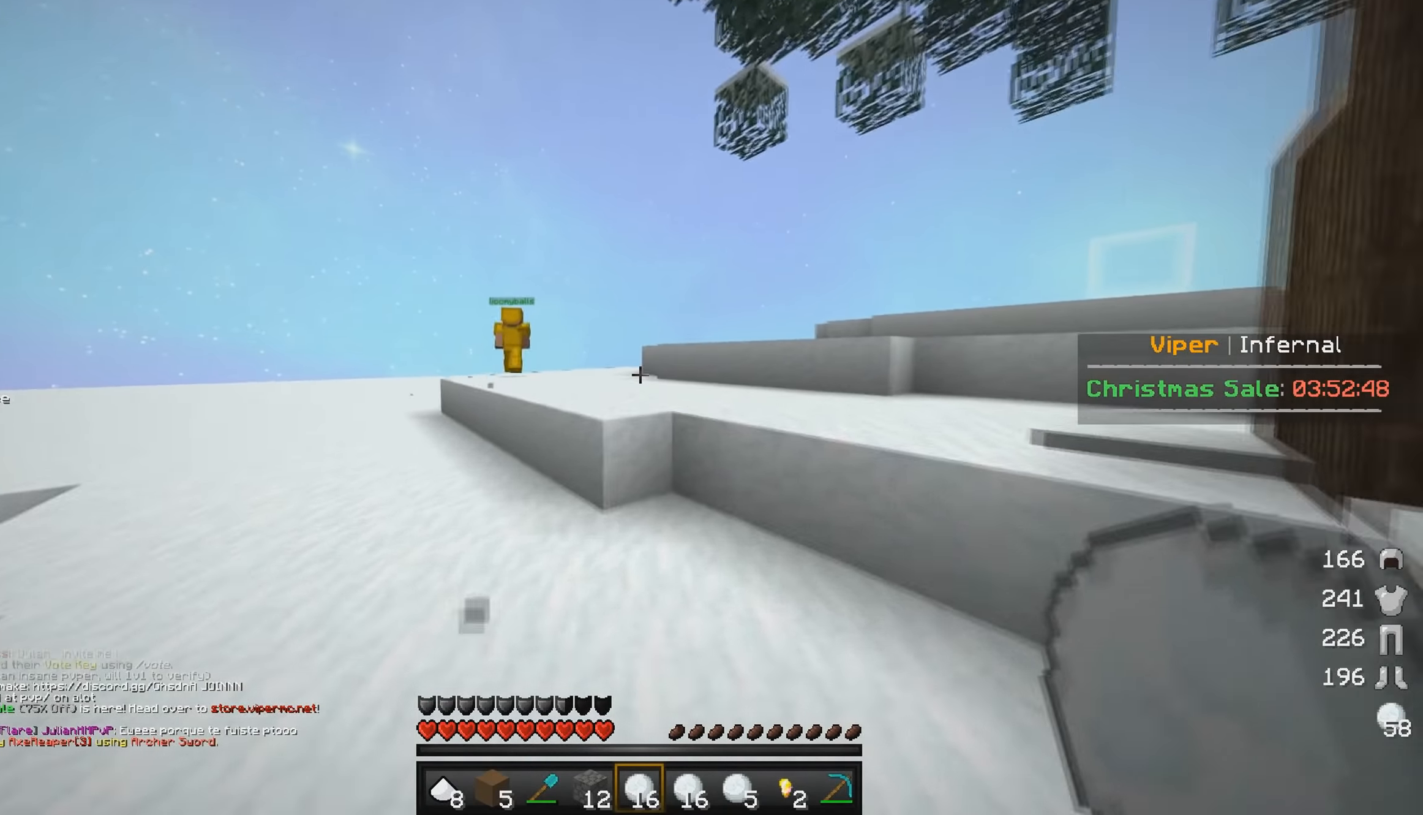
{"keys": ["w"], "mouse": [], "events": []}
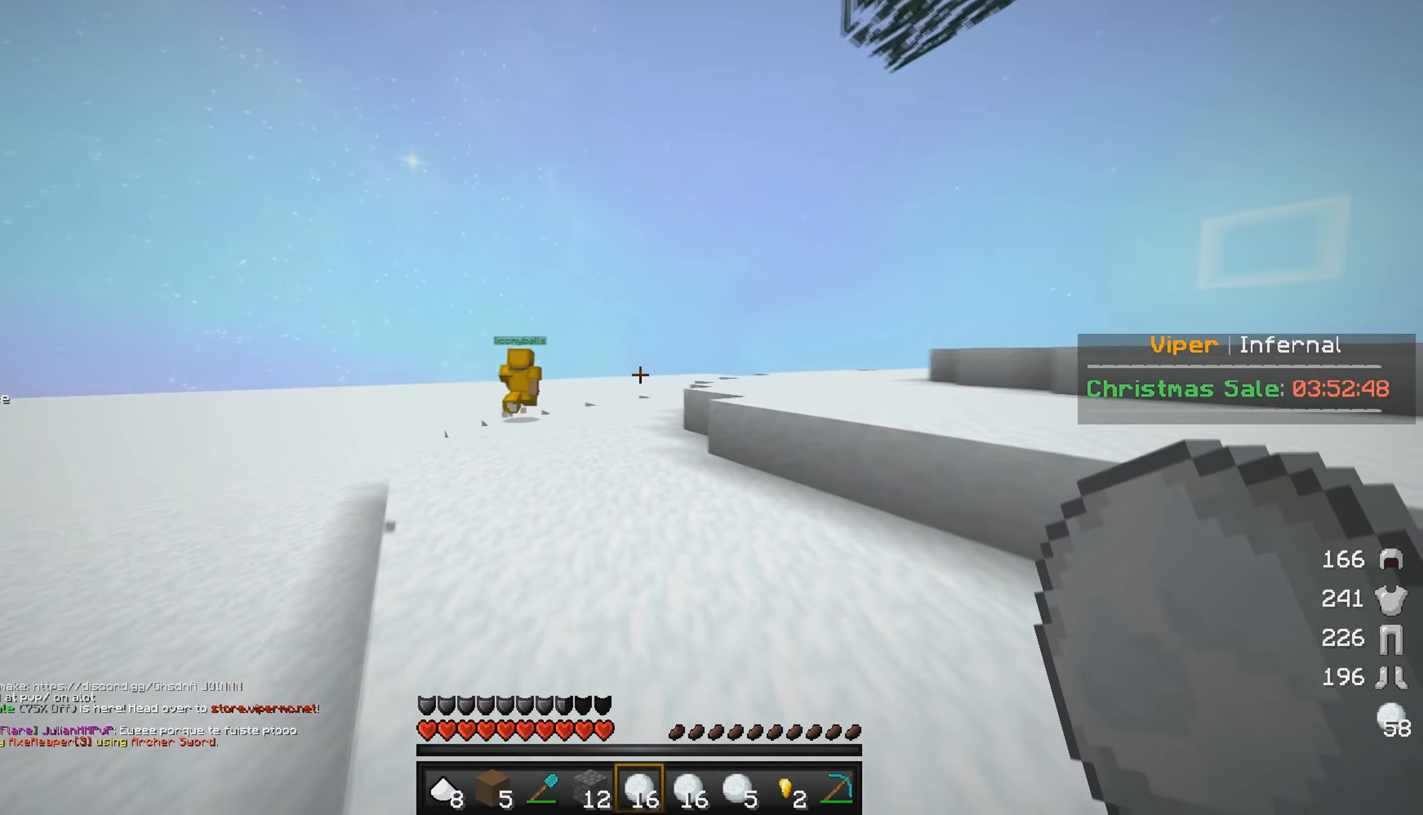
{"keys": ["w"], "mouse": [], "events": []}
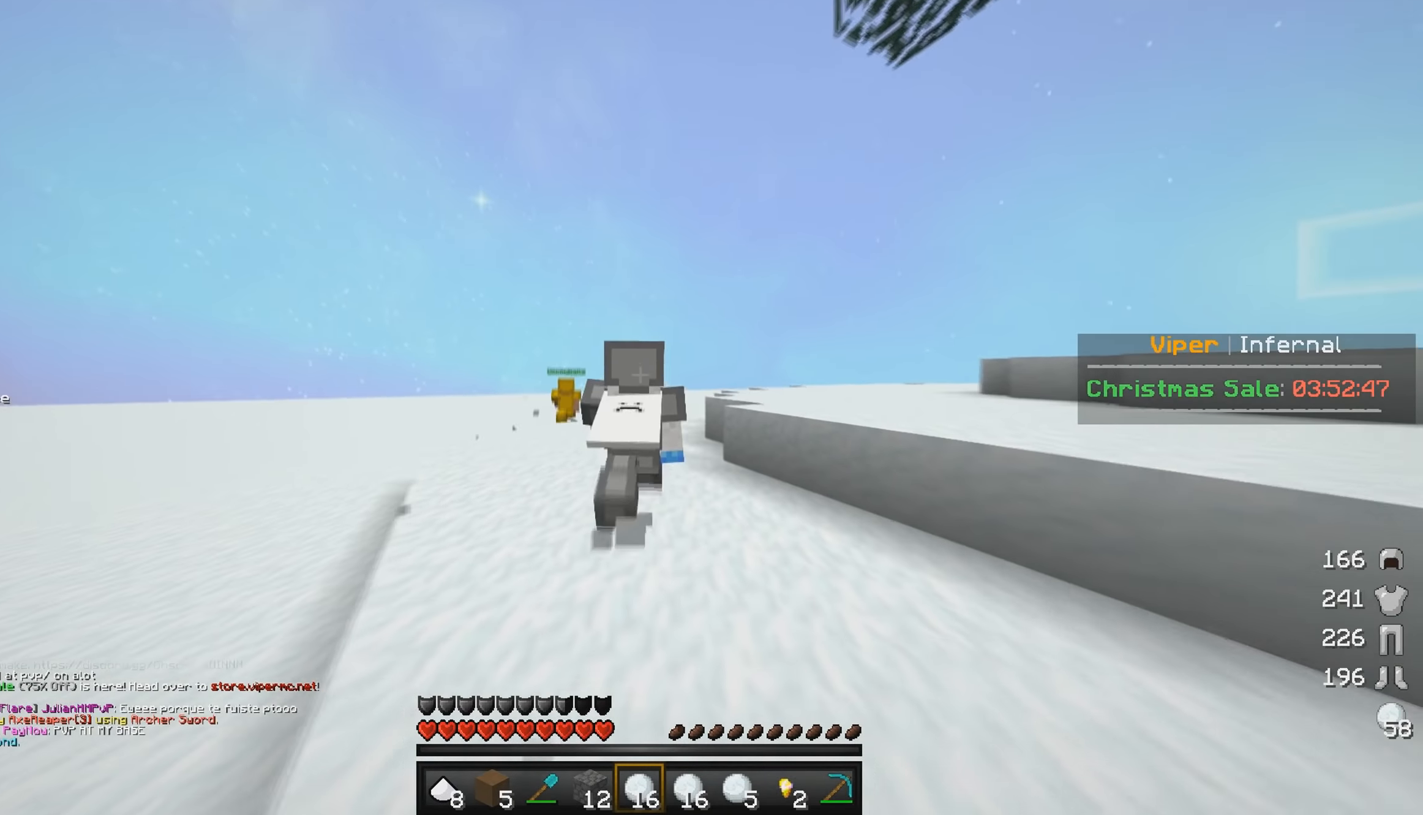
{"keys": ["w"], "mouse": [], "events": []}
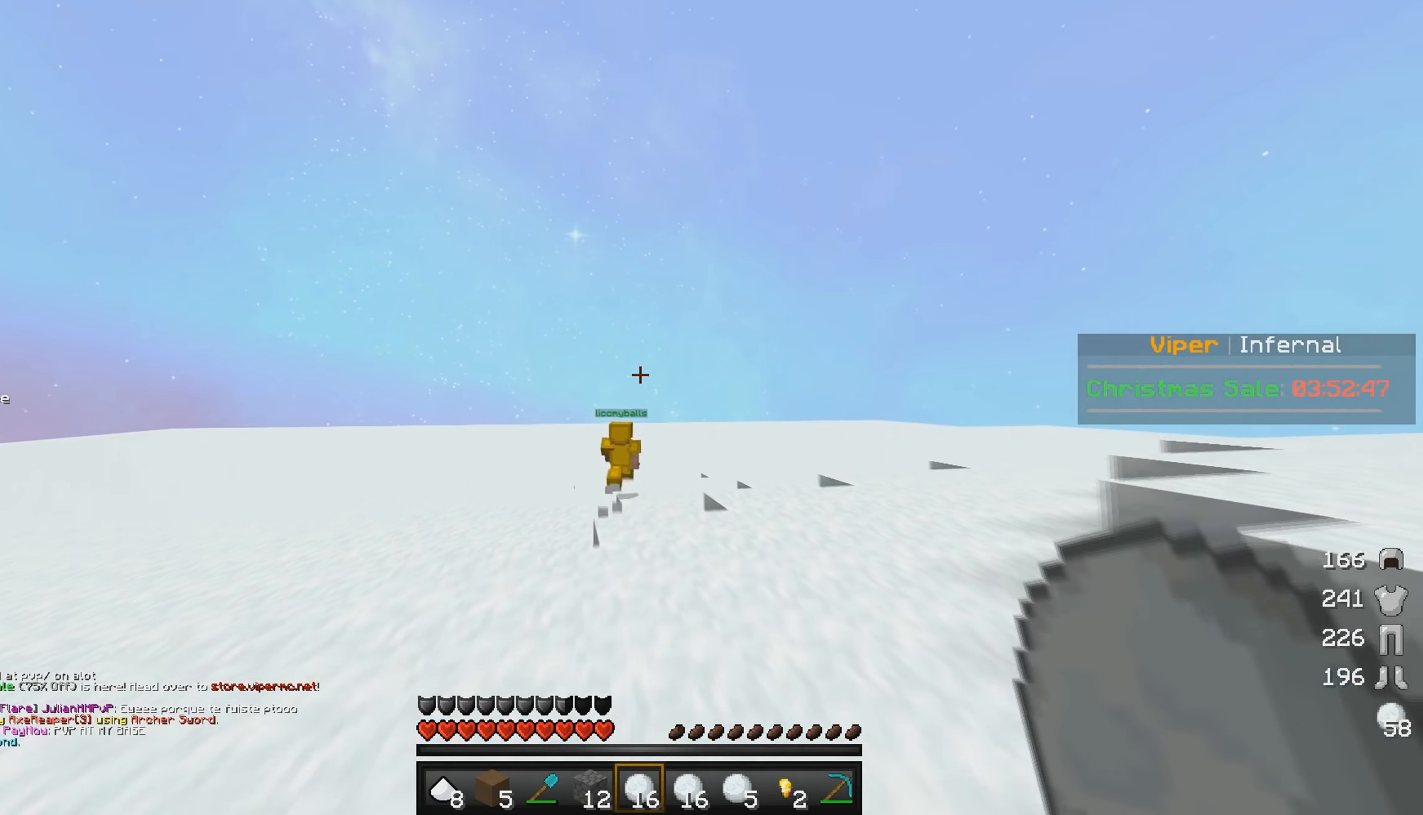
{"keys": ["w"], "mouse": [], "events": []}
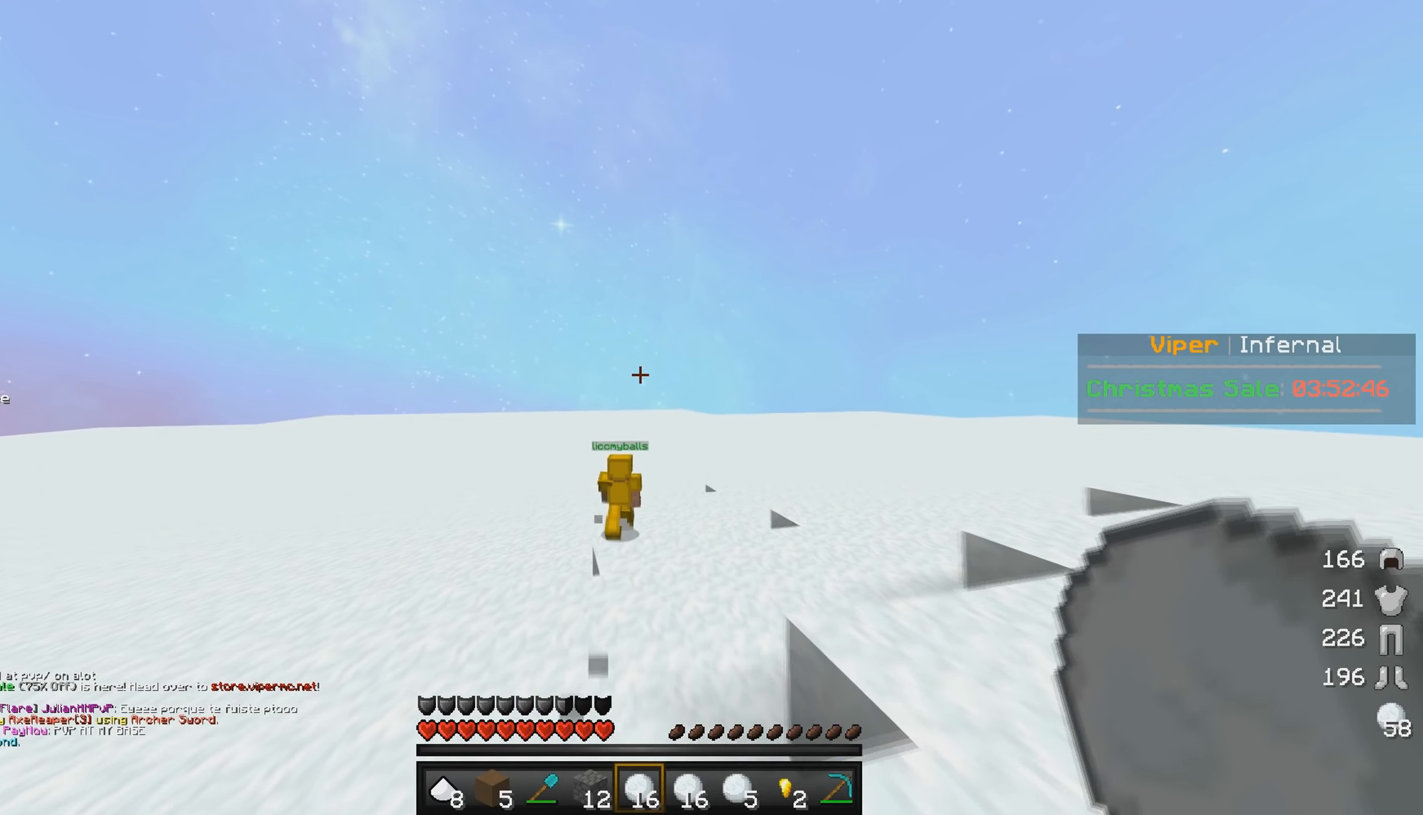
{"keys": ["w"], "mouse": [], "events": []}
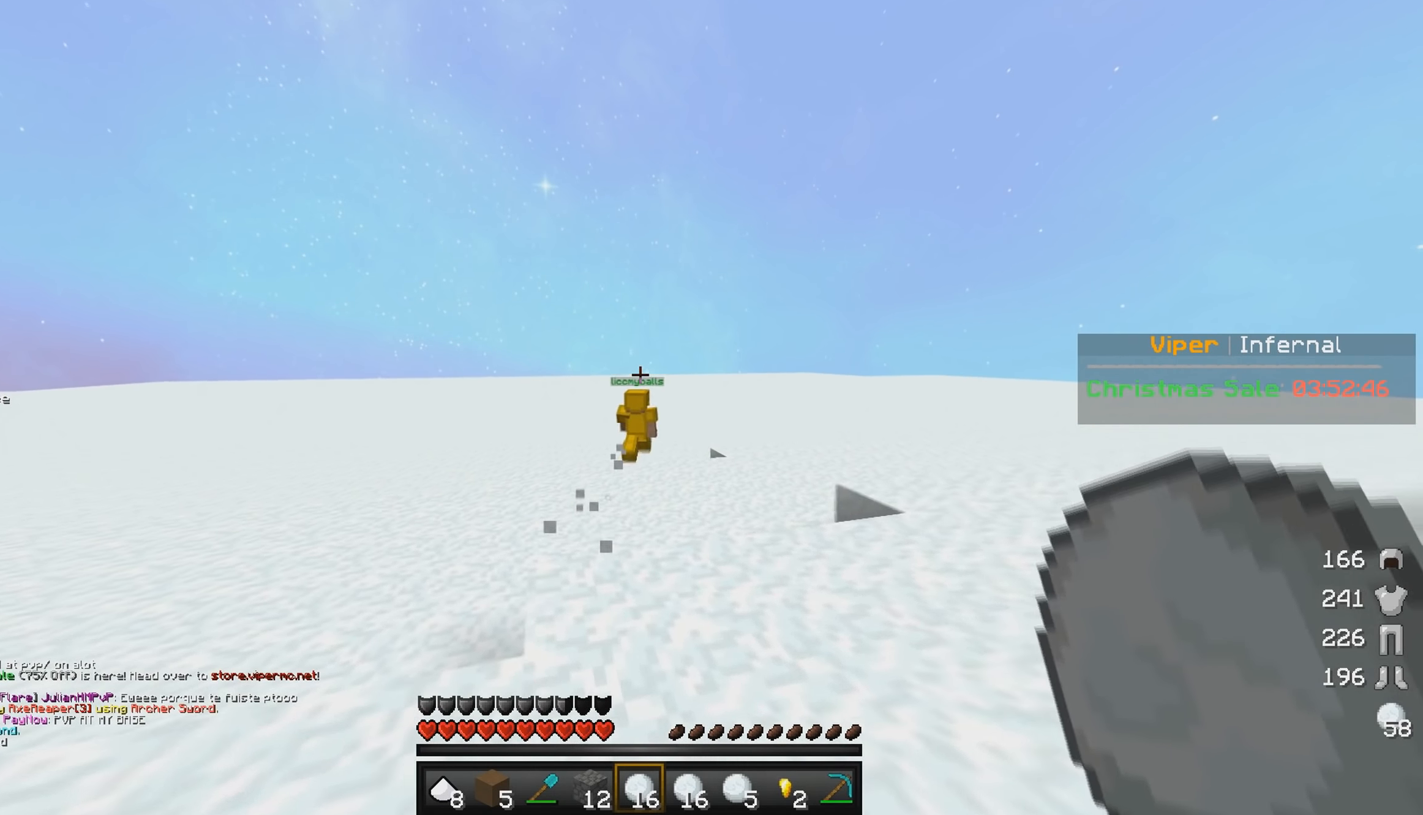
{"keys": ["w"], "mouse": [], "events": []}
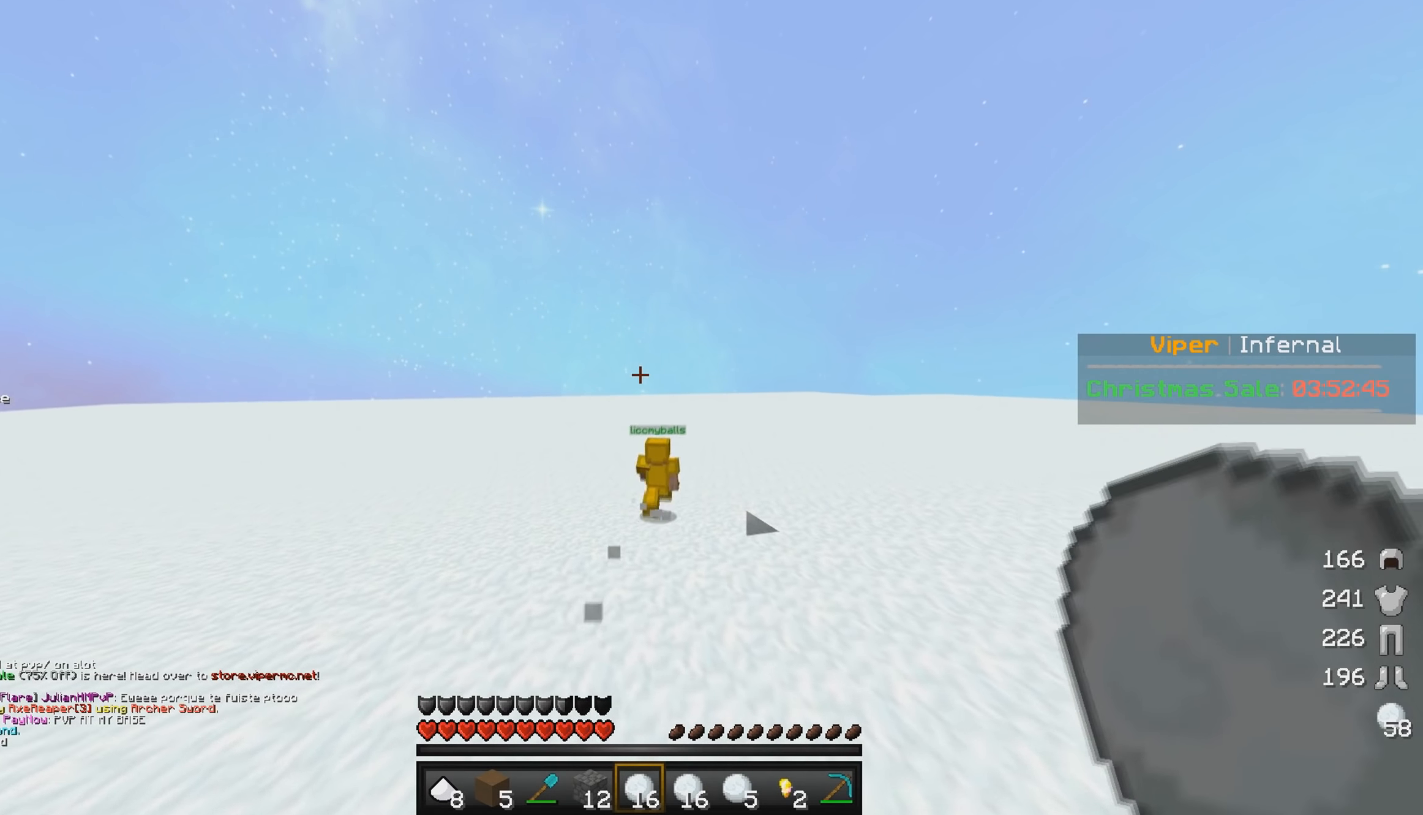
{"keys": ["w"], "mouse": [], "events": []}
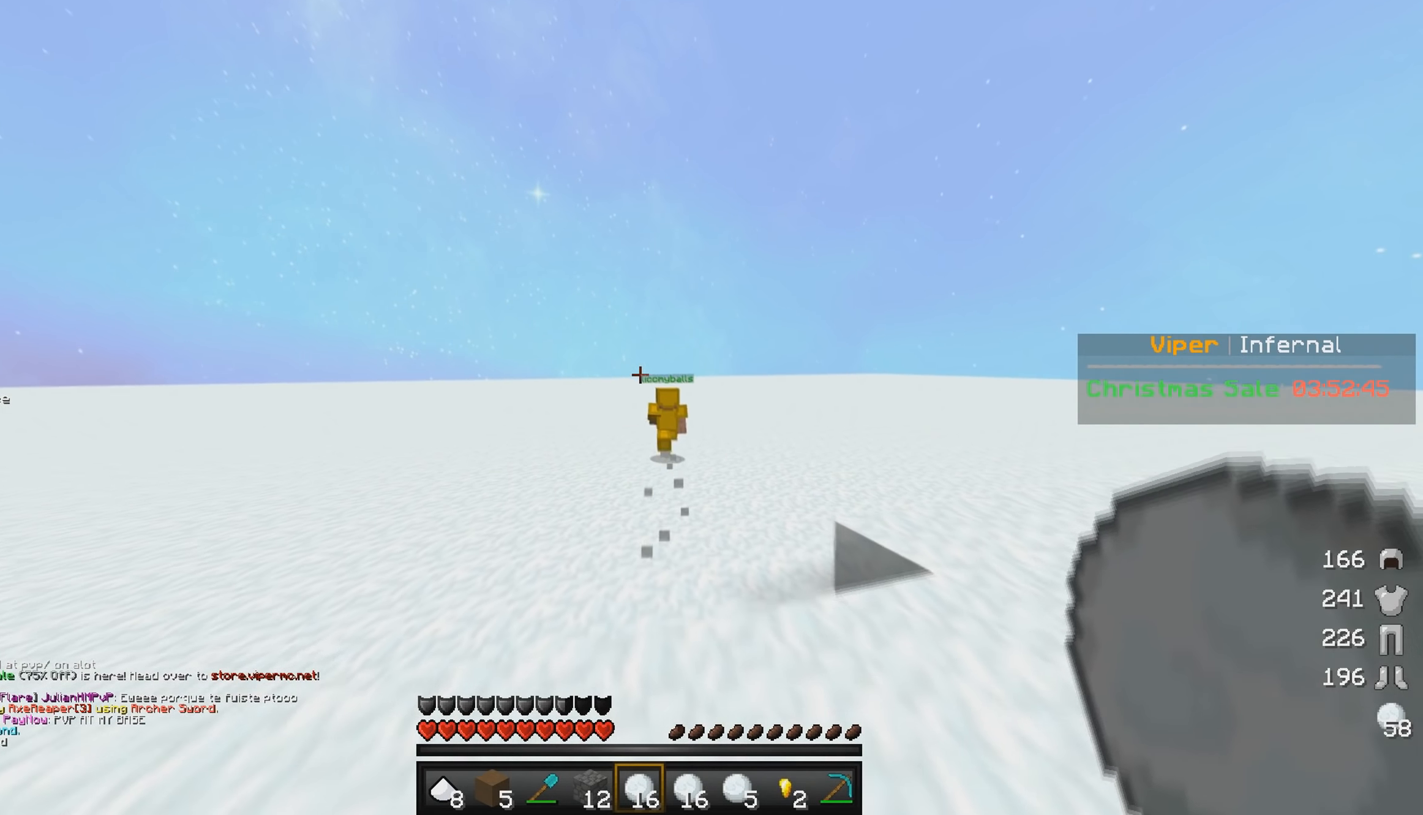
{"keys": ["w"], "mouse": [], "events": []}
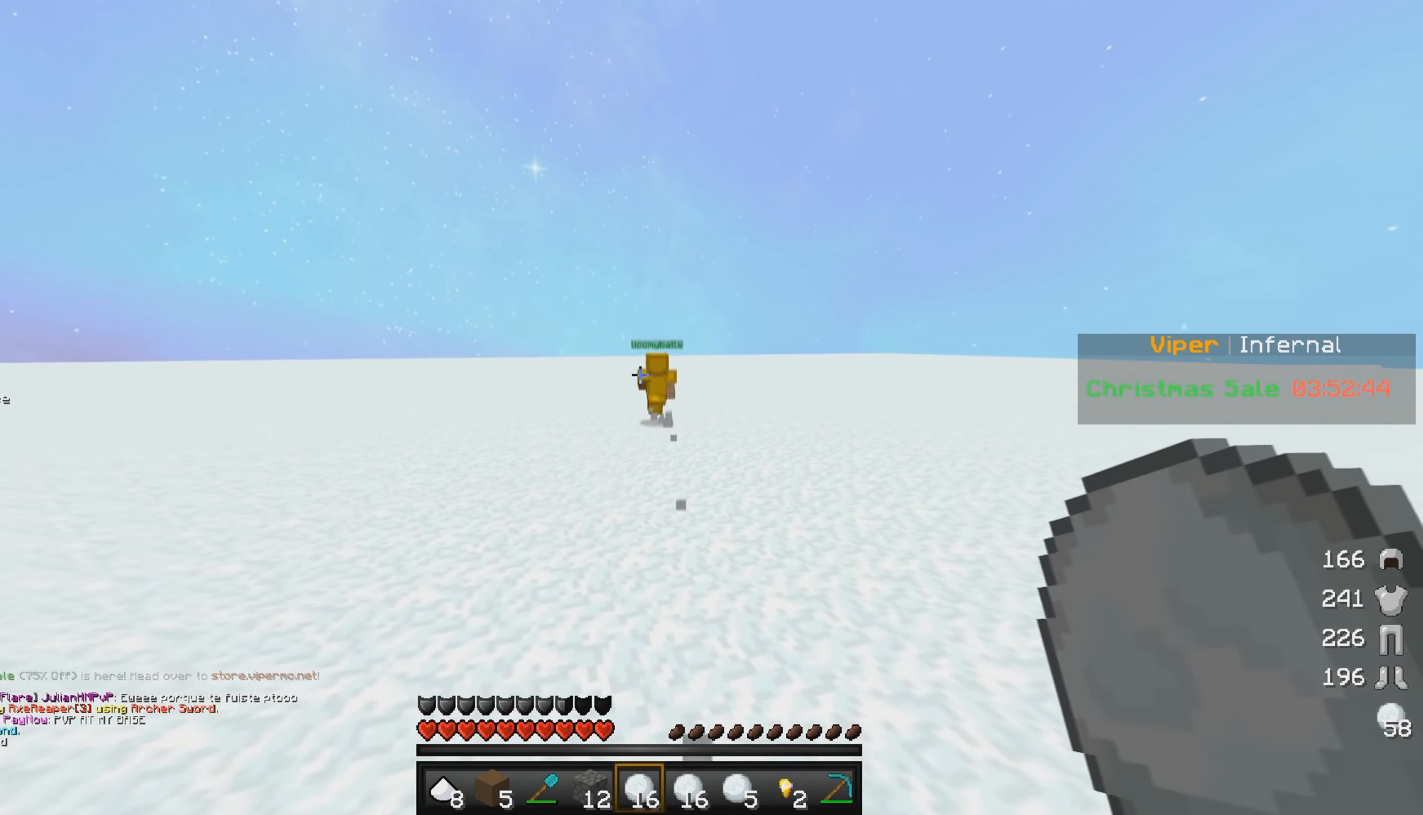
{"keys": ["w"], "mouse": [], "events": []}